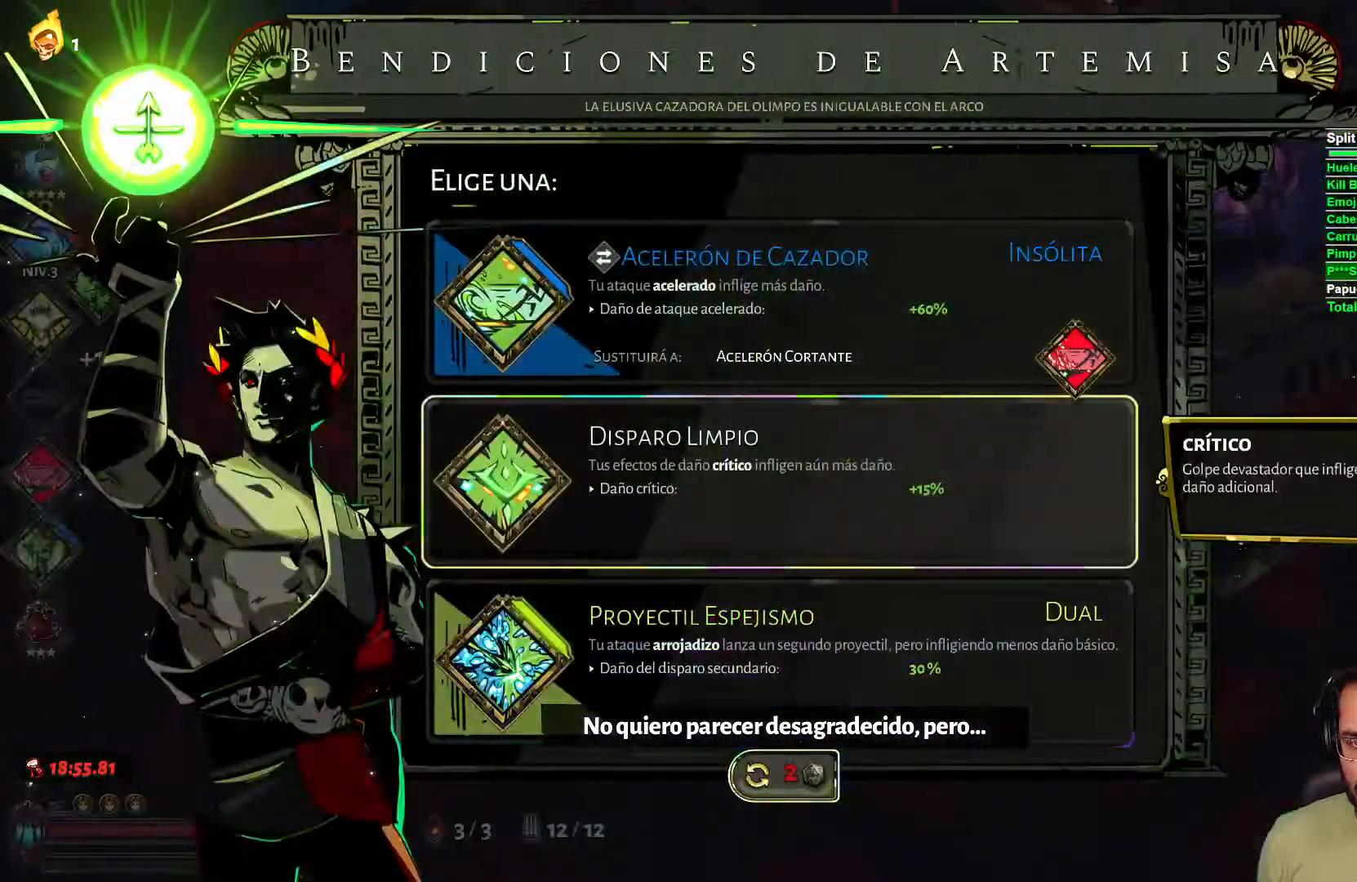
Gameplay with a controller (Xbox layout); each line is a JSON object with the inputs held at the frame after it. "events" lists button and stick changes between this image and that frame as [ms after this image, input, new state], when the widget could be followed in between.
{"buttons": [], "left_stick": "center", "right_stick": "center", "events": [[83, "DPAD_DOWN", "down"], [217, "DPAD_DOWN", "up"]]}
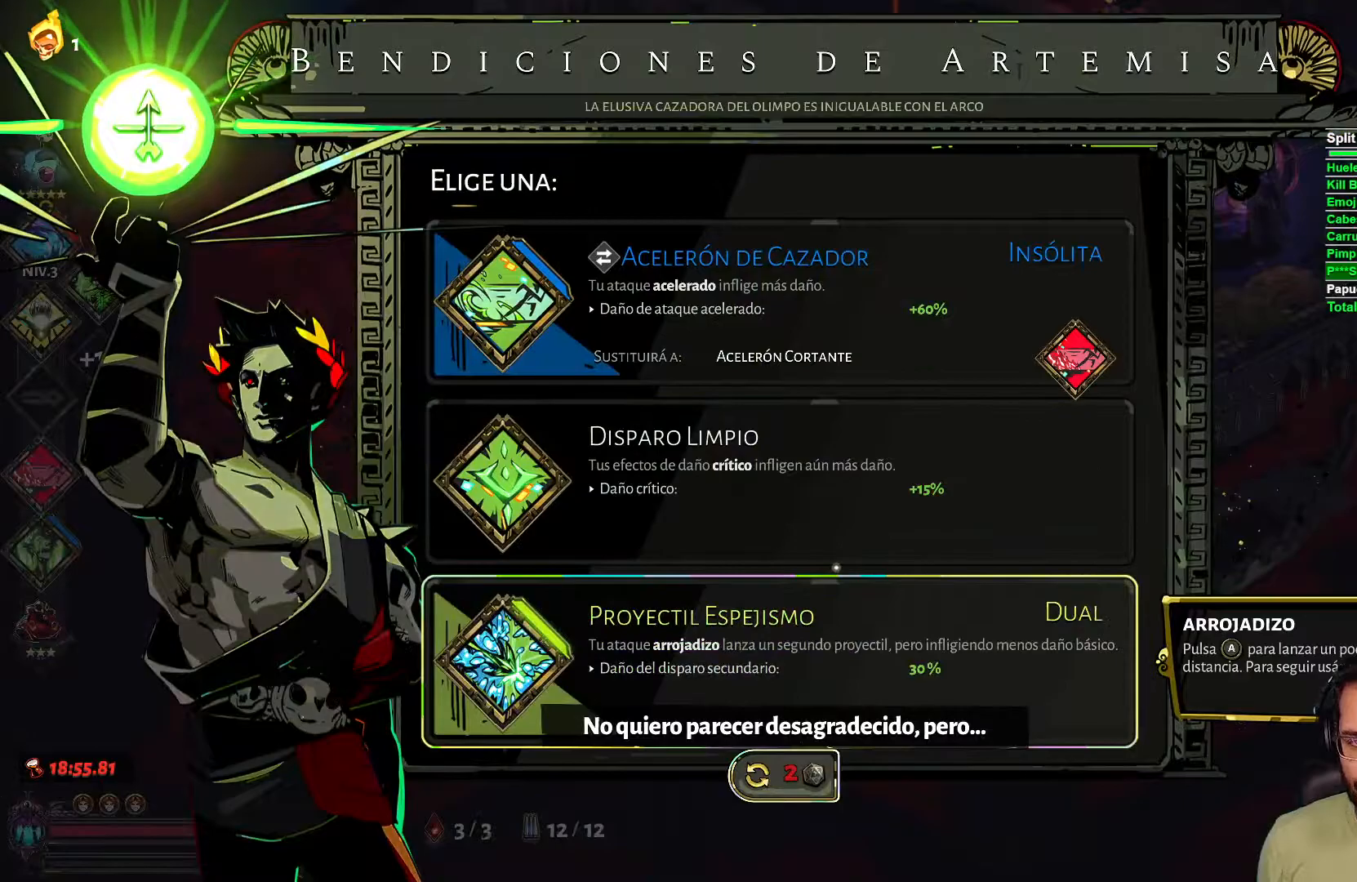
{"buttons": [], "left_stick": "center", "right_stick": "center", "events": []}
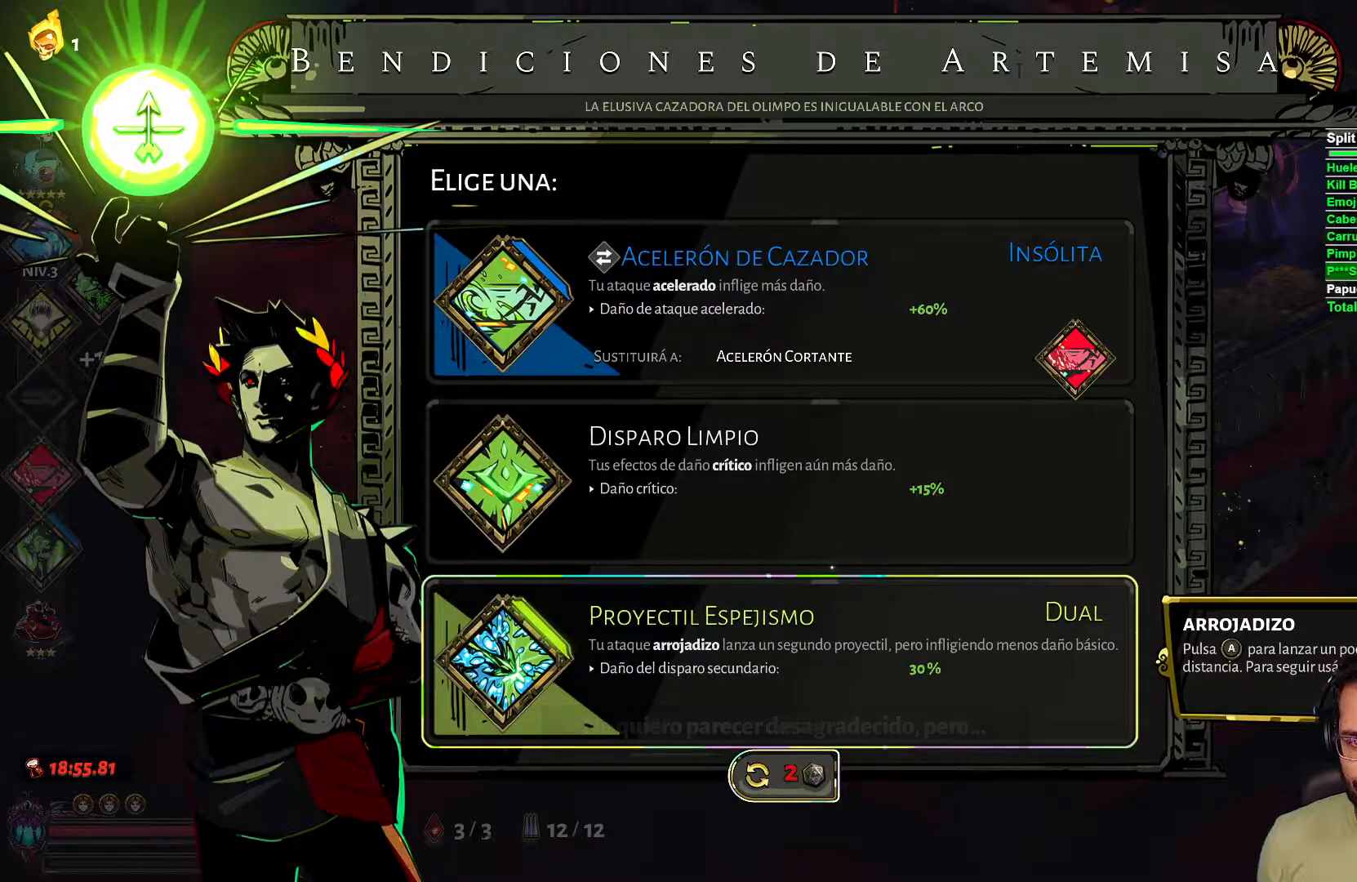
{"buttons": [], "left_stick": "center", "right_stick": "center", "events": []}
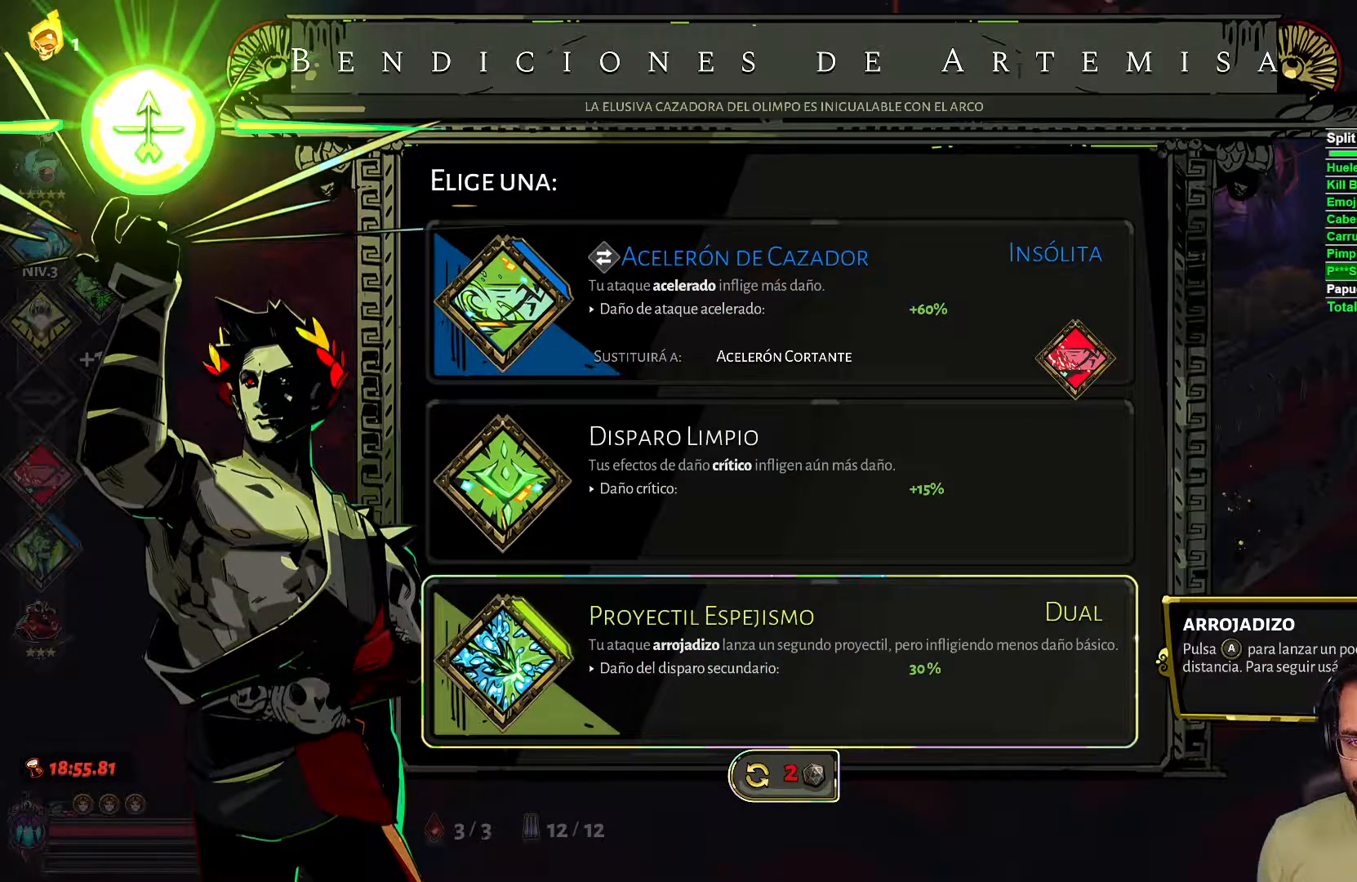
{"buttons": [], "left_stick": "center", "right_stick": "center", "events": []}
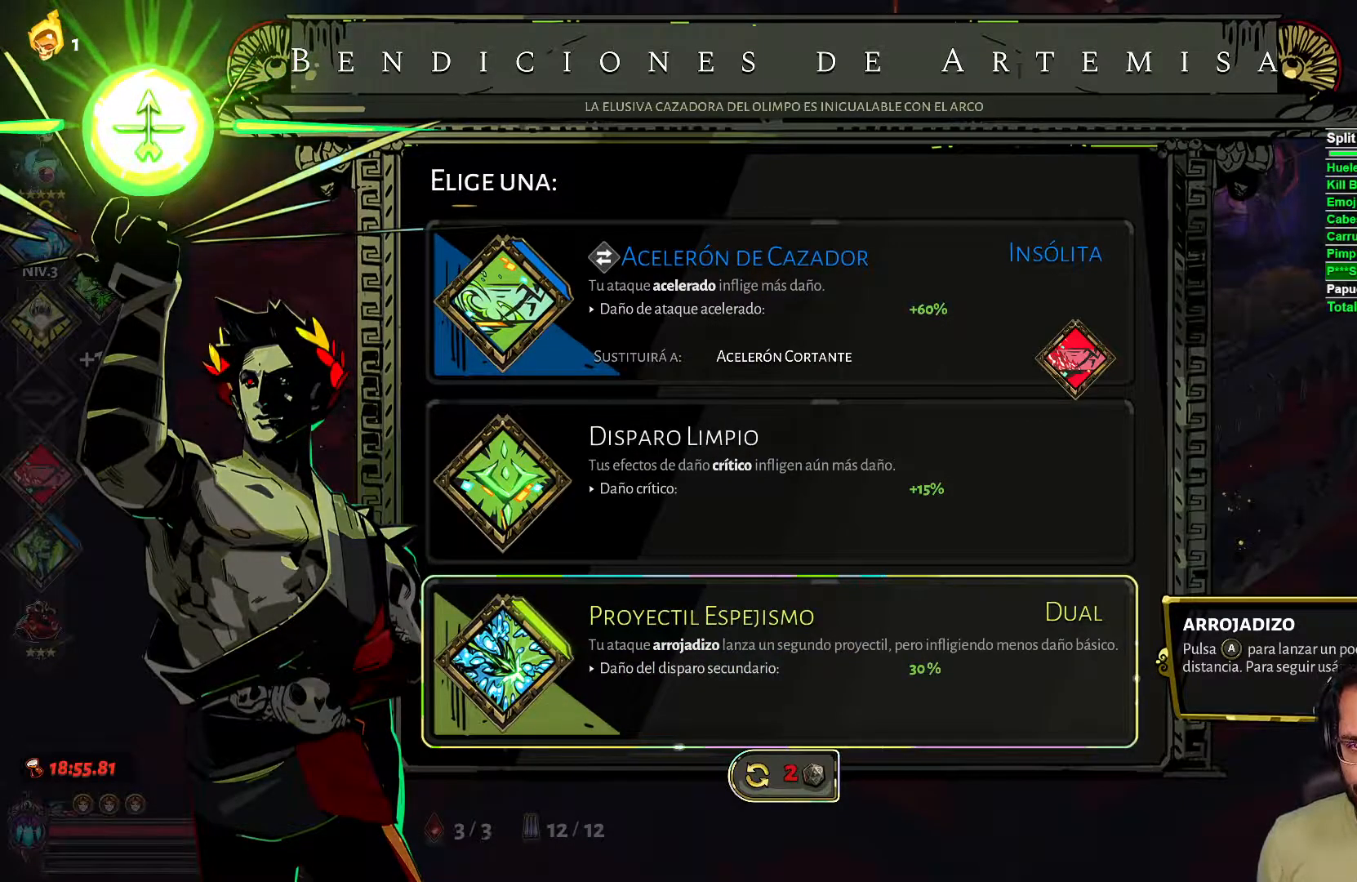
{"buttons": [], "left_stick": "center", "right_stick": "center", "events": [[83, "B", "down"], [167, "B", "up"]]}
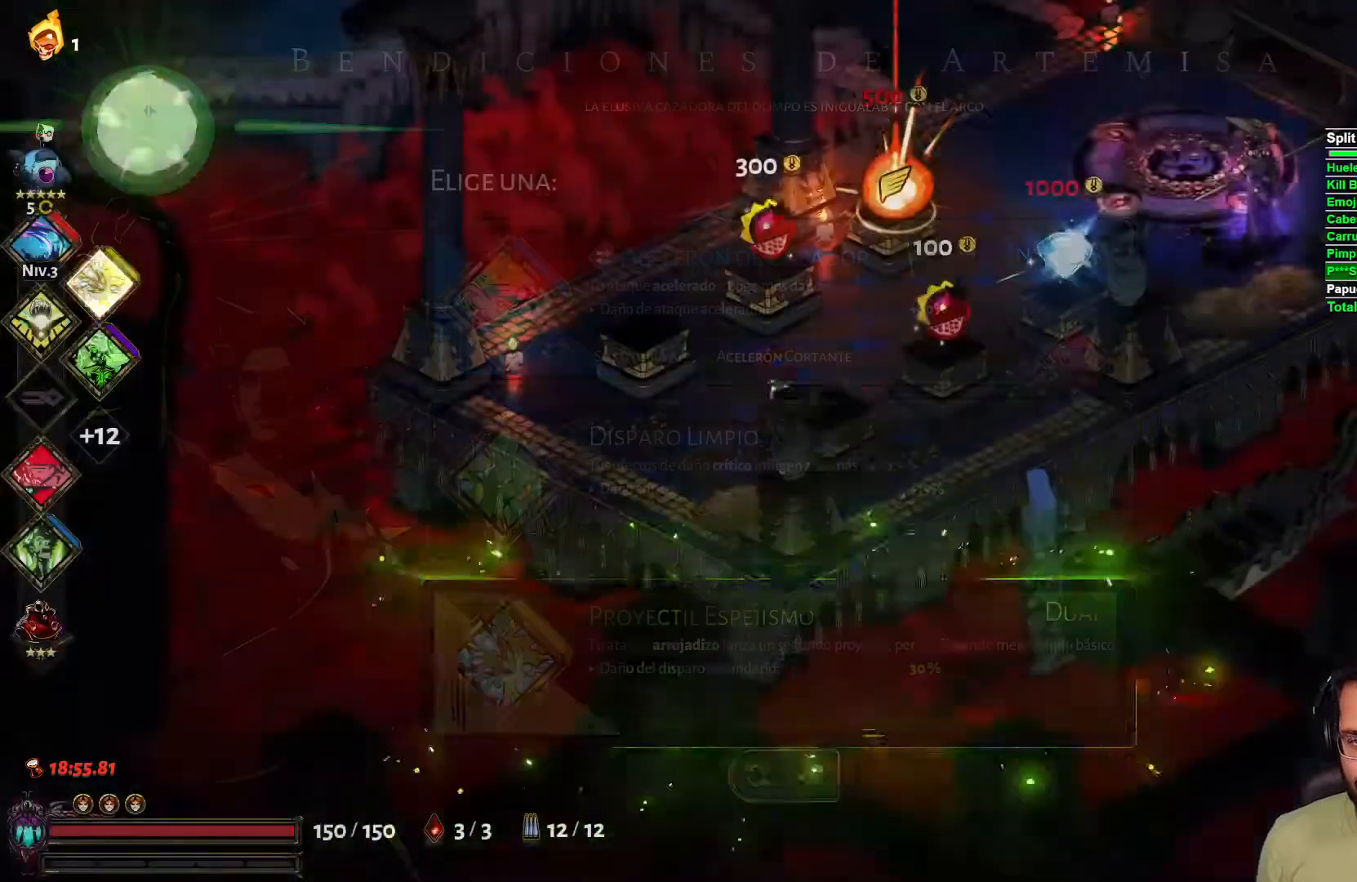
{"buttons": [], "left_stick": "up-right", "right_stick": "center", "events": [[150, "left_stick", "up-right"]]}
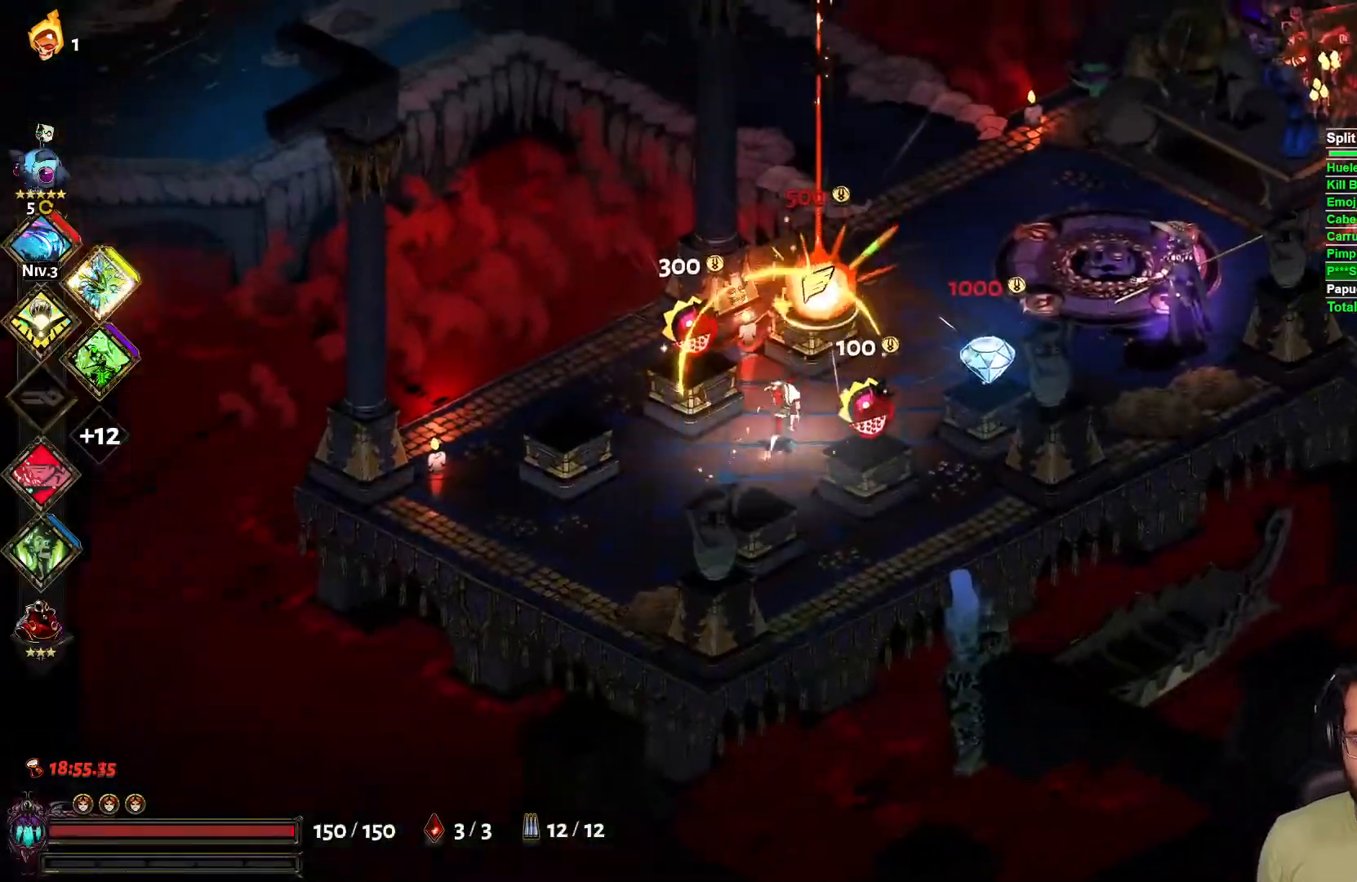
{"buttons": [], "left_stick": "up", "right_stick": "center", "events": [[500, "left_stick", "up"]]}
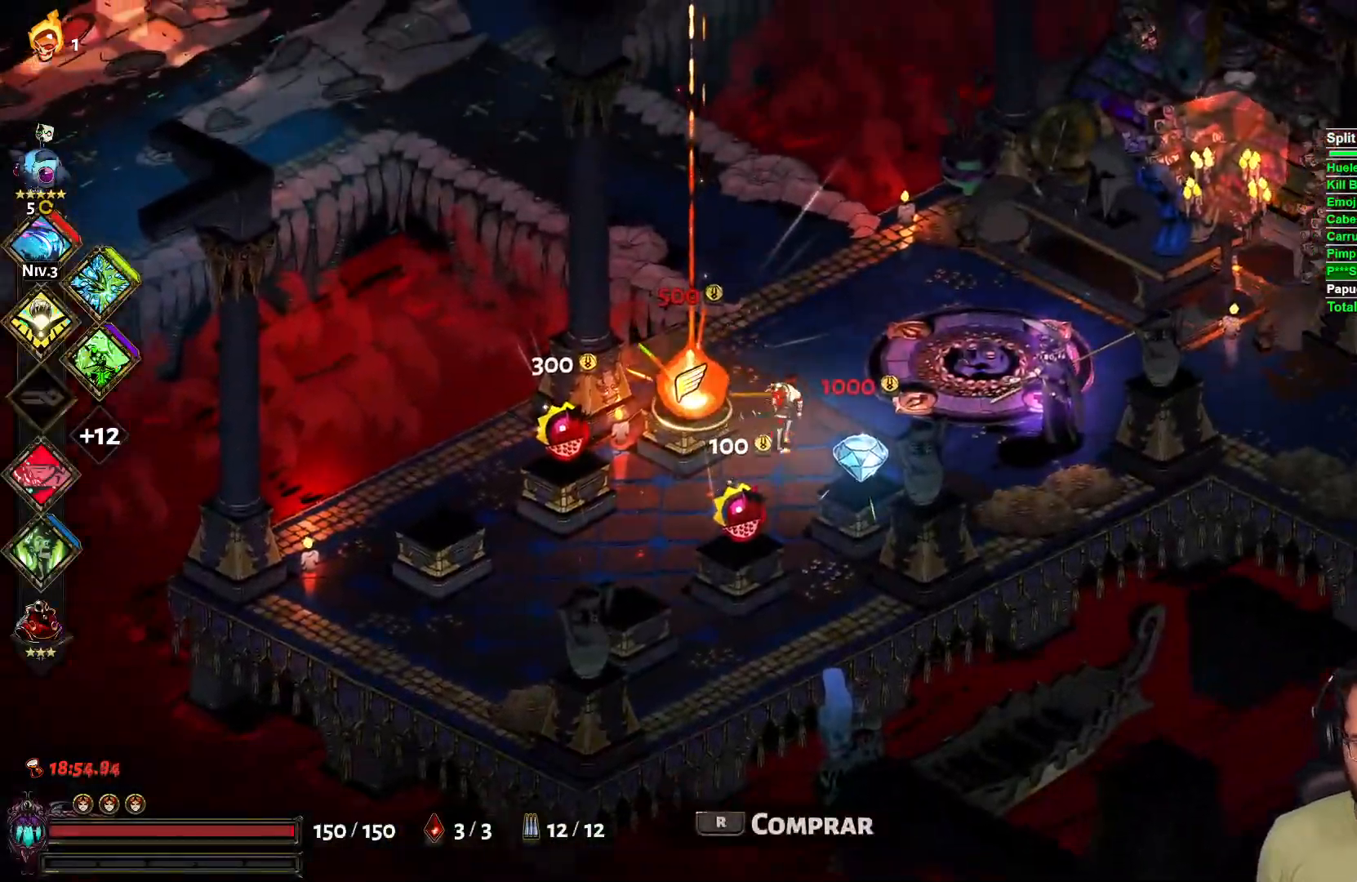
{"buttons": [], "left_stick": "center", "right_stick": "center", "events": [[433, "left_stick", "center"]]}
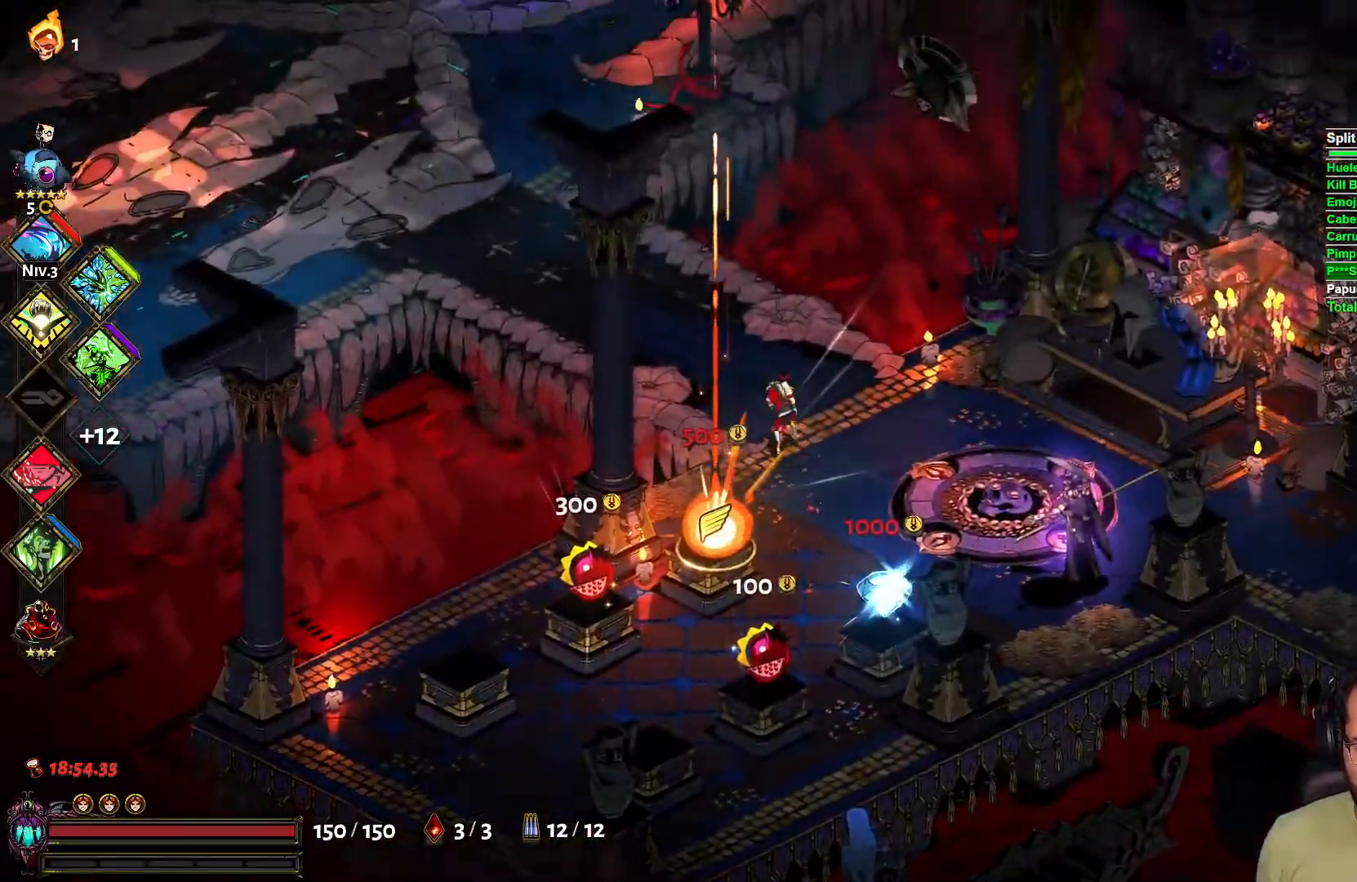
{"buttons": [], "left_stick": "down-right", "right_stick": "center", "events": [[133, "left_stick", "down-right"]]}
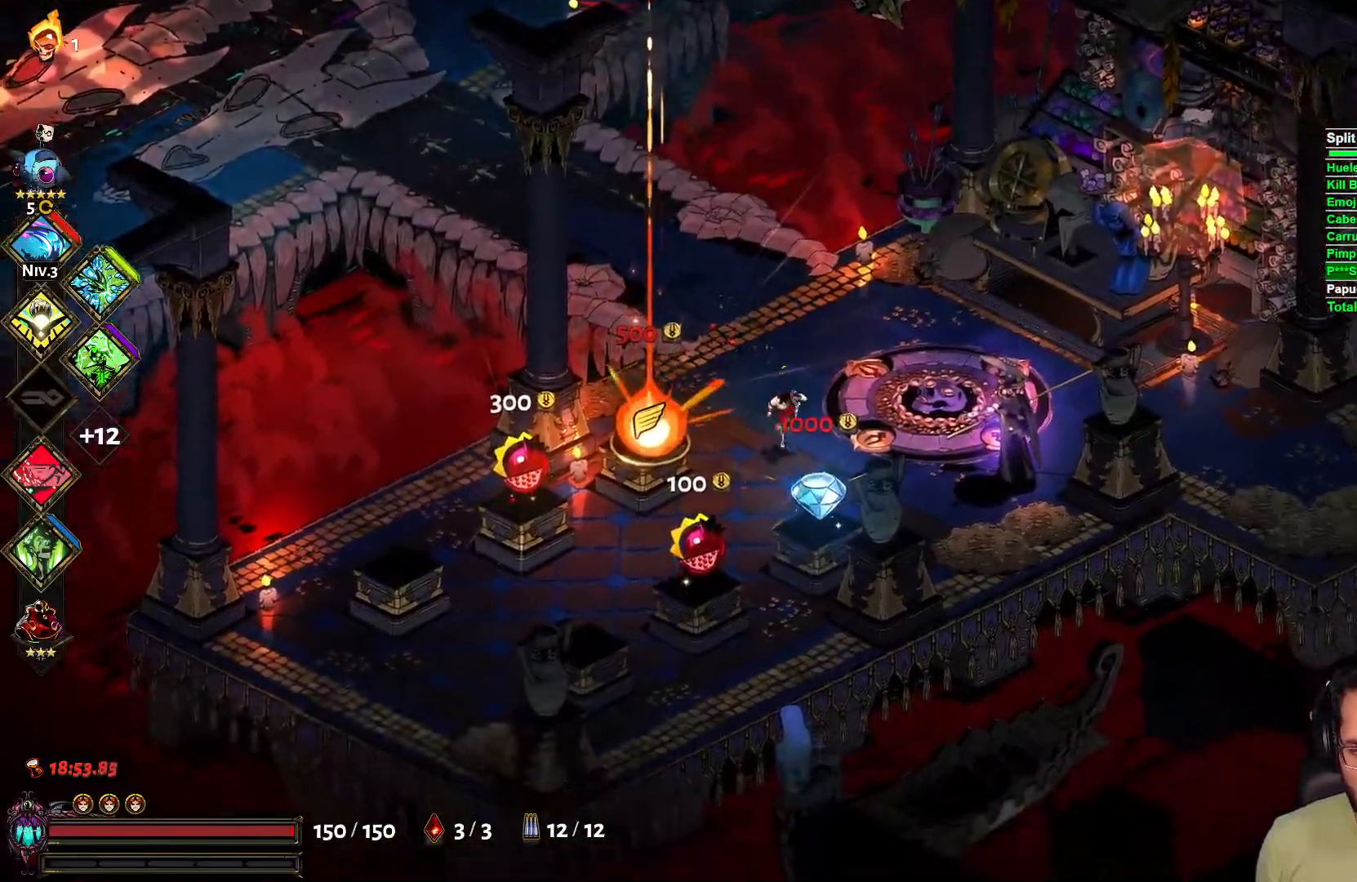
{"buttons": [], "left_stick": "up", "right_stick": "center", "events": [[33, "left_stick", "down-left"], [217, "left_stick", "up-left"], [267, "left_stick", "up"]]}
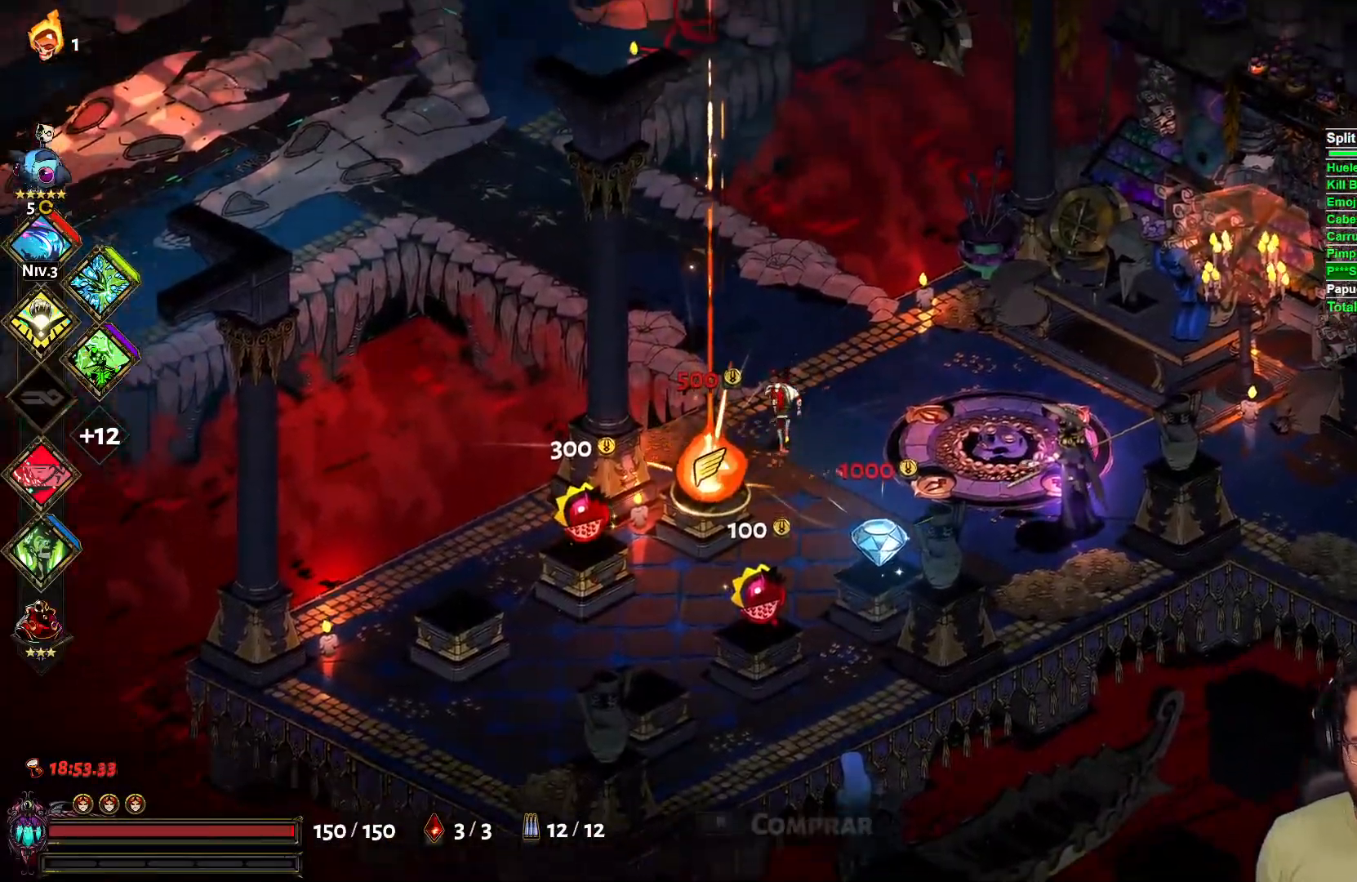
{"buttons": [], "left_stick": "down", "right_stick": "center", "events": [[233, "left_stick", "down-right"], [383, "left_stick", "down"]]}
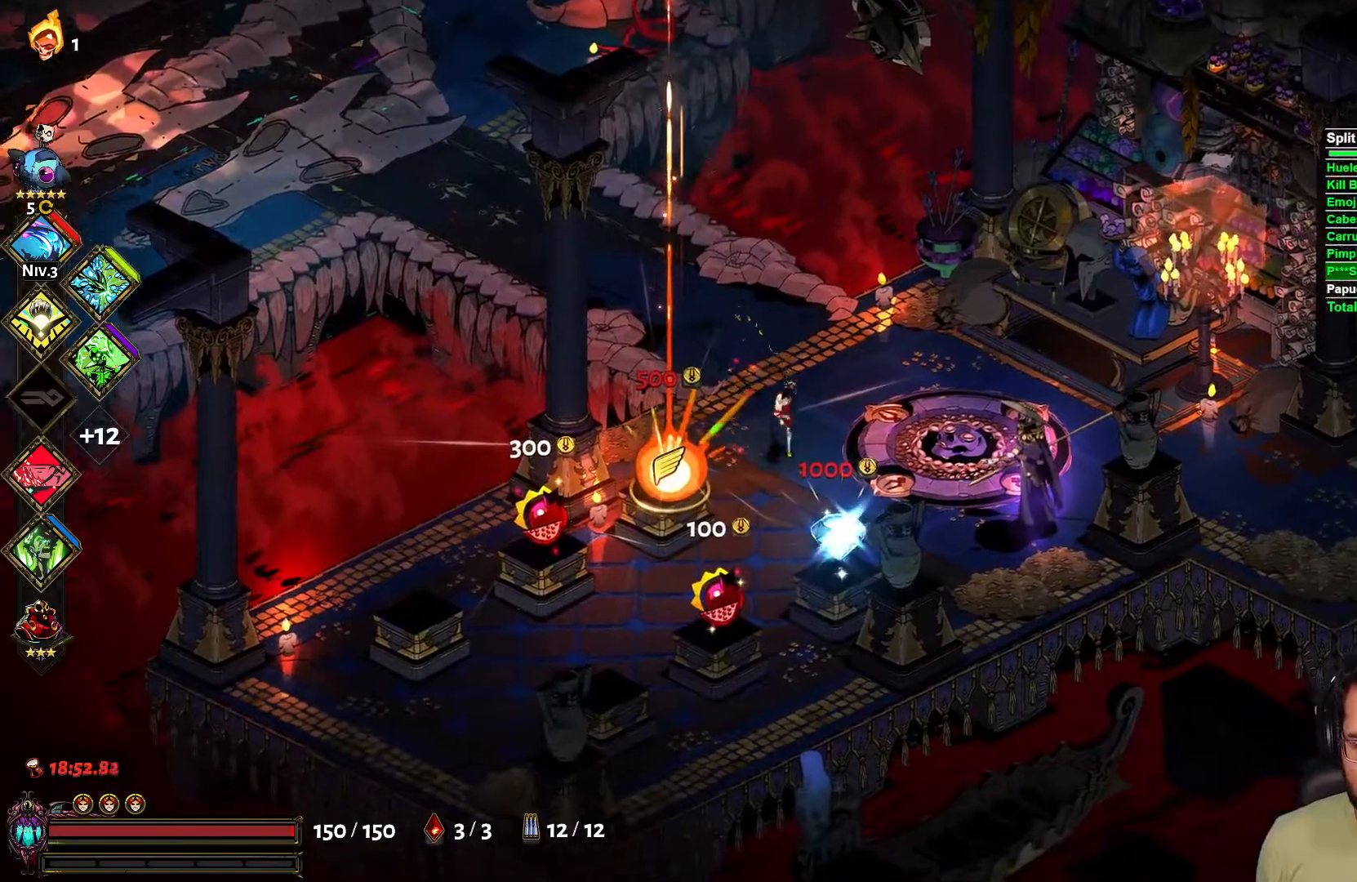
{"buttons": [], "left_stick": "down-left", "right_stick": "center", "events": [[350, "left_stick", "down-left"]]}
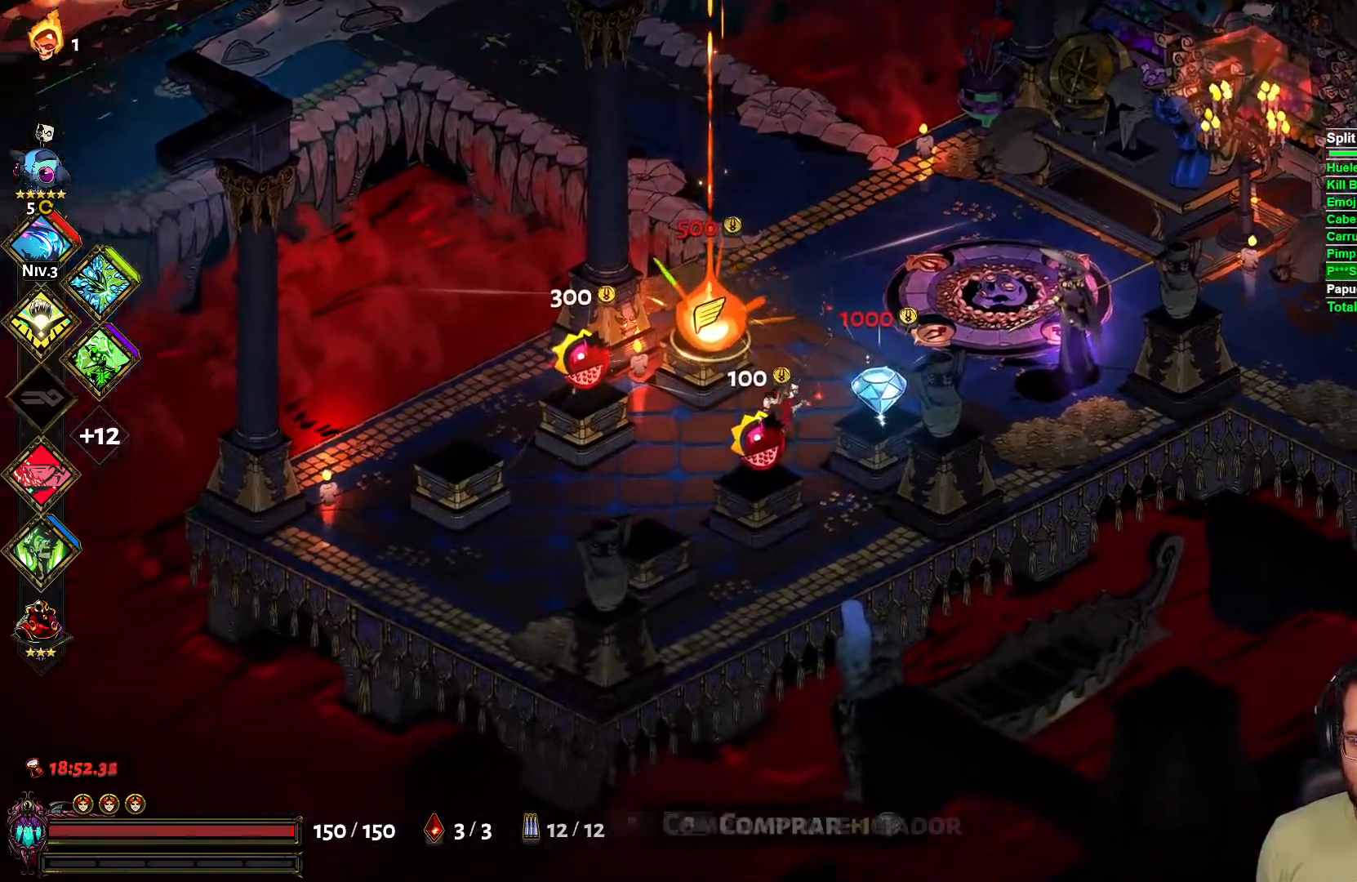
{"buttons": [], "left_stick": "left", "right_stick": "center", "events": [[67, "left_stick", "left"]]}
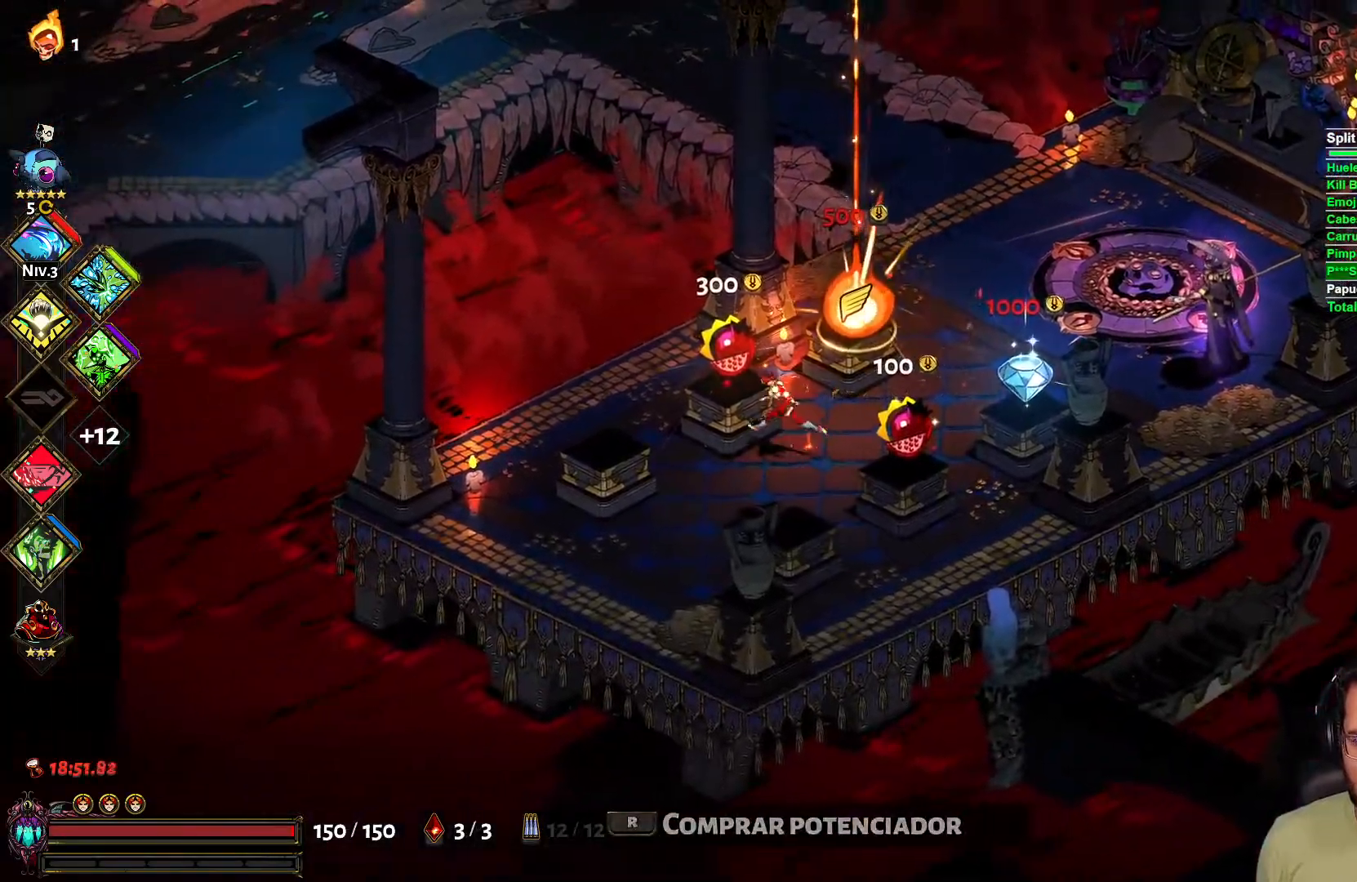
{"buttons": [], "left_stick": "center", "right_stick": "center", "events": [[17, "left_stick", "center"], [233, "left_stick", "left"], [417, "left_stick", "center"]]}
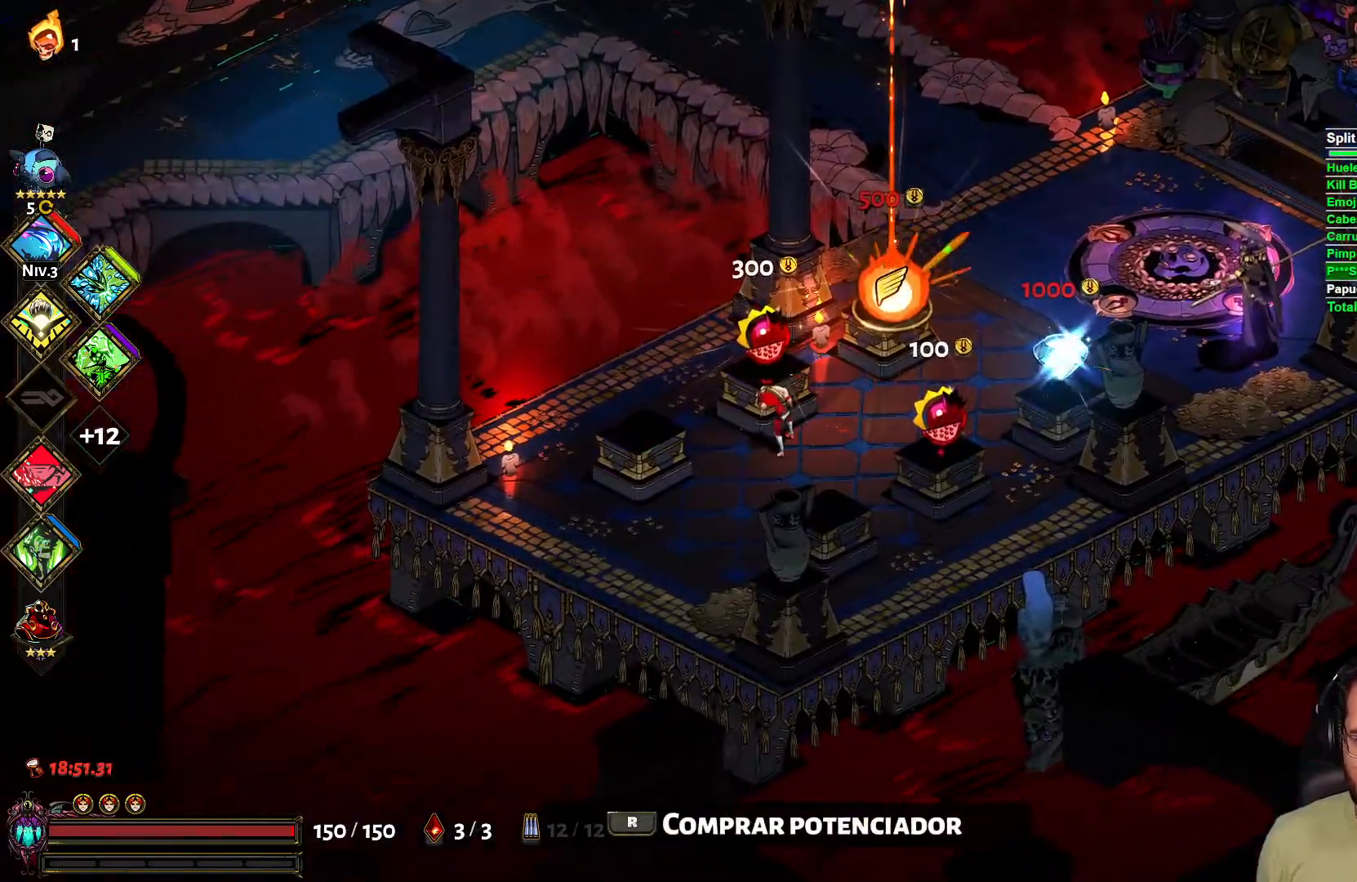
{"buttons": [], "left_stick": "center", "right_stick": "center", "events": []}
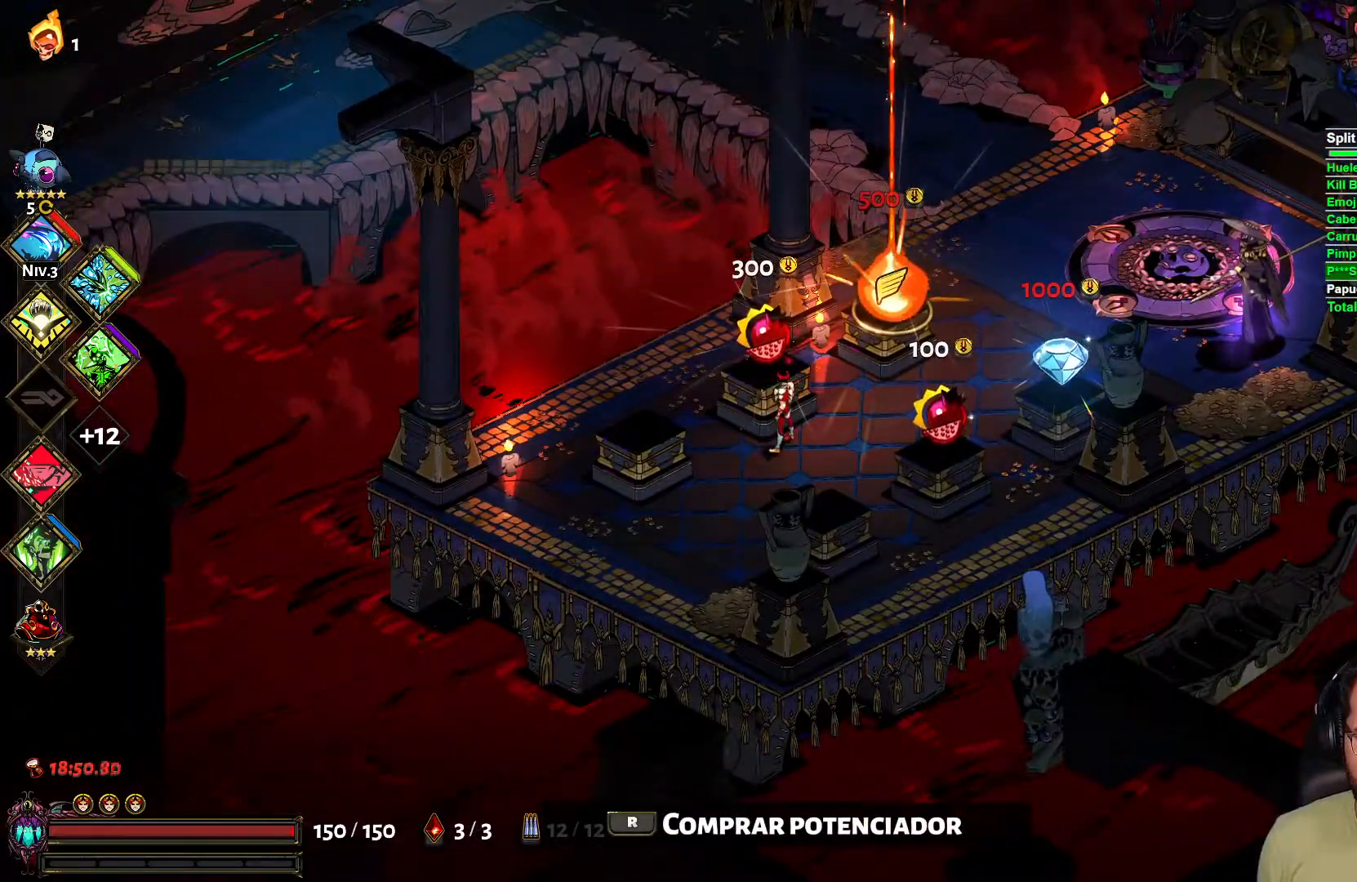
{"buttons": [], "left_stick": "center", "right_stick": "center", "events": []}
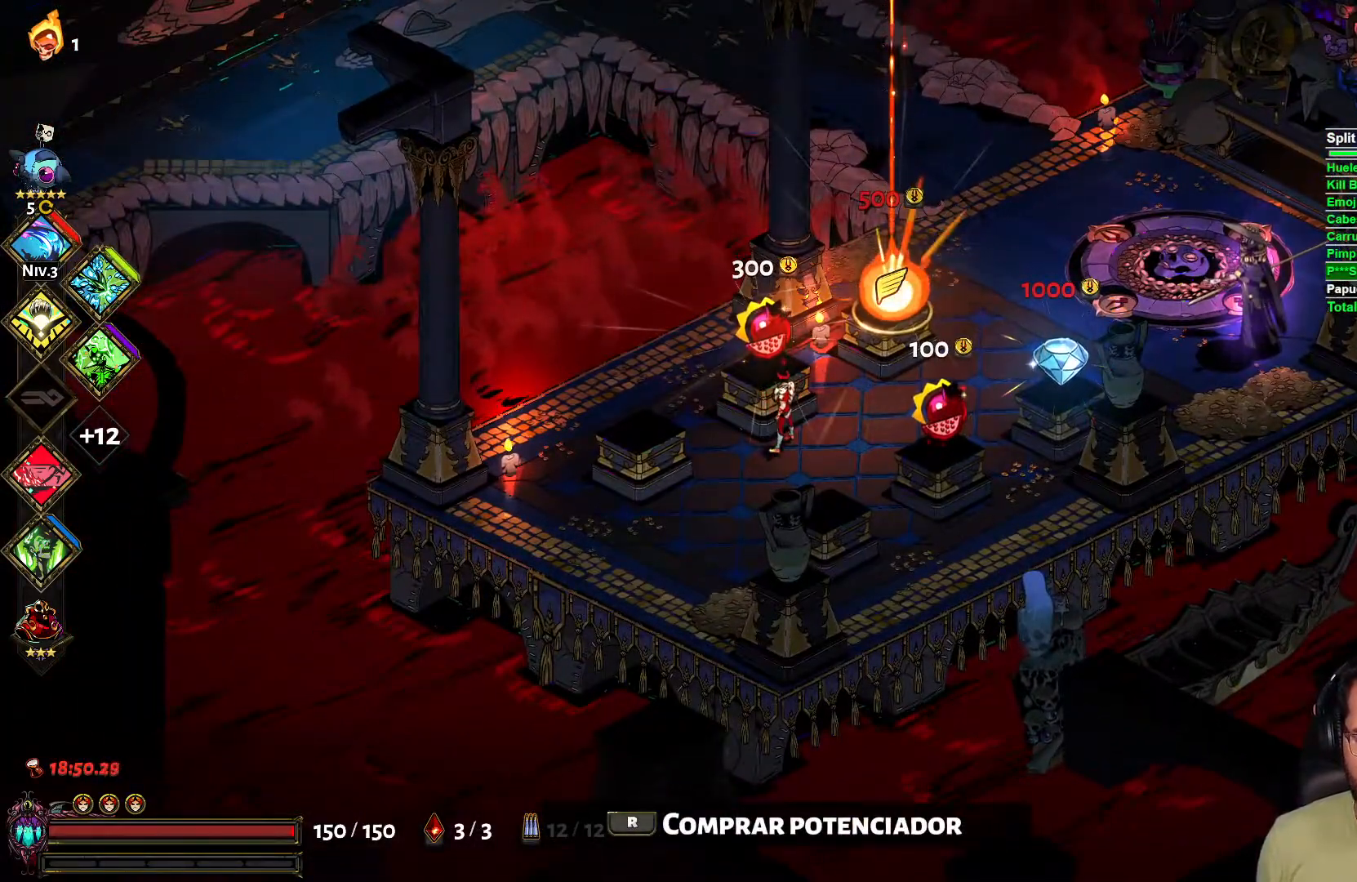
{"buttons": [], "left_stick": "center", "right_stick": "center", "events": [[83, "R1", "down"], [167, "R1", "up"]]}
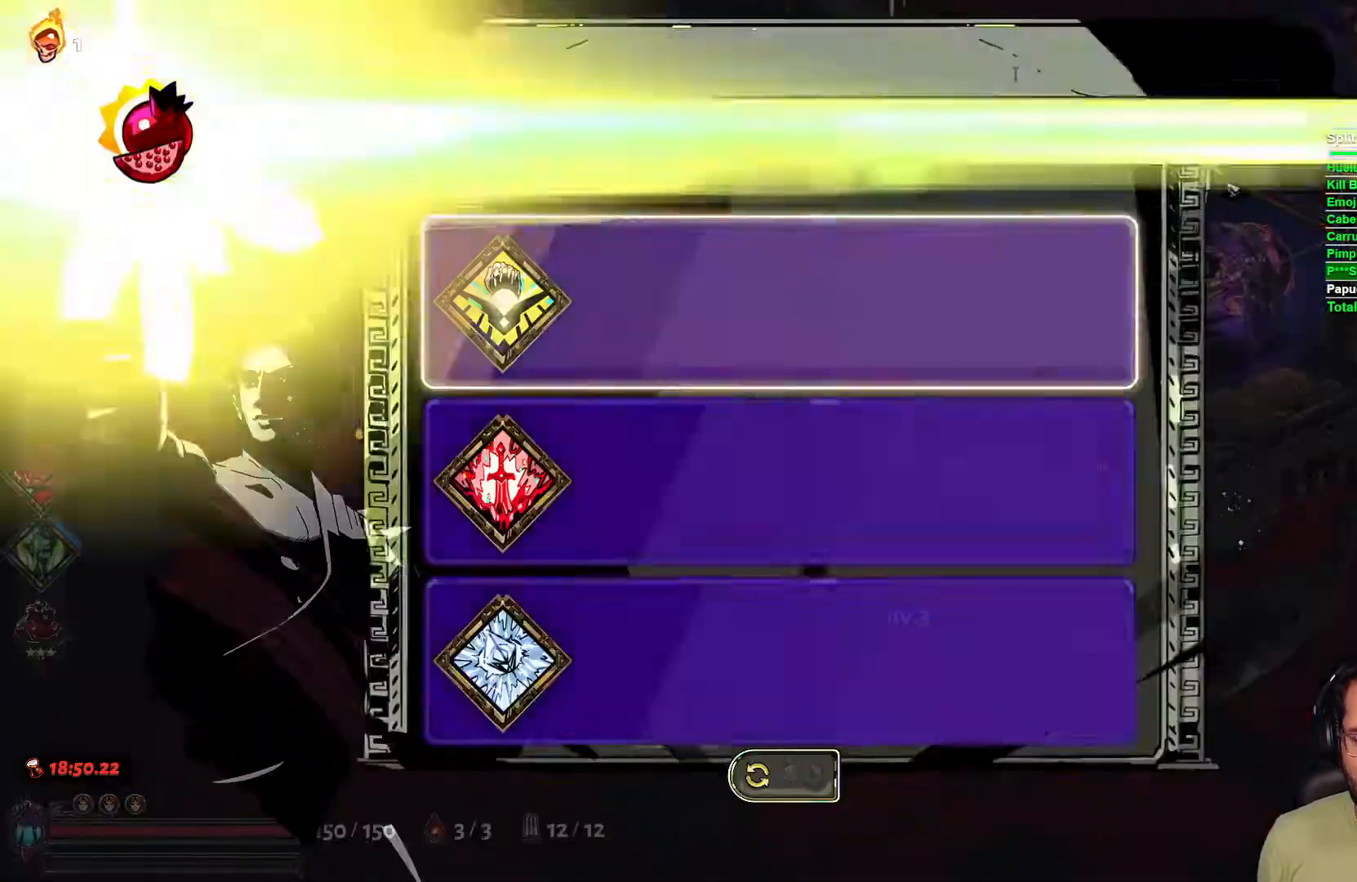
{"buttons": [], "left_stick": "center", "right_stick": "center", "events": []}
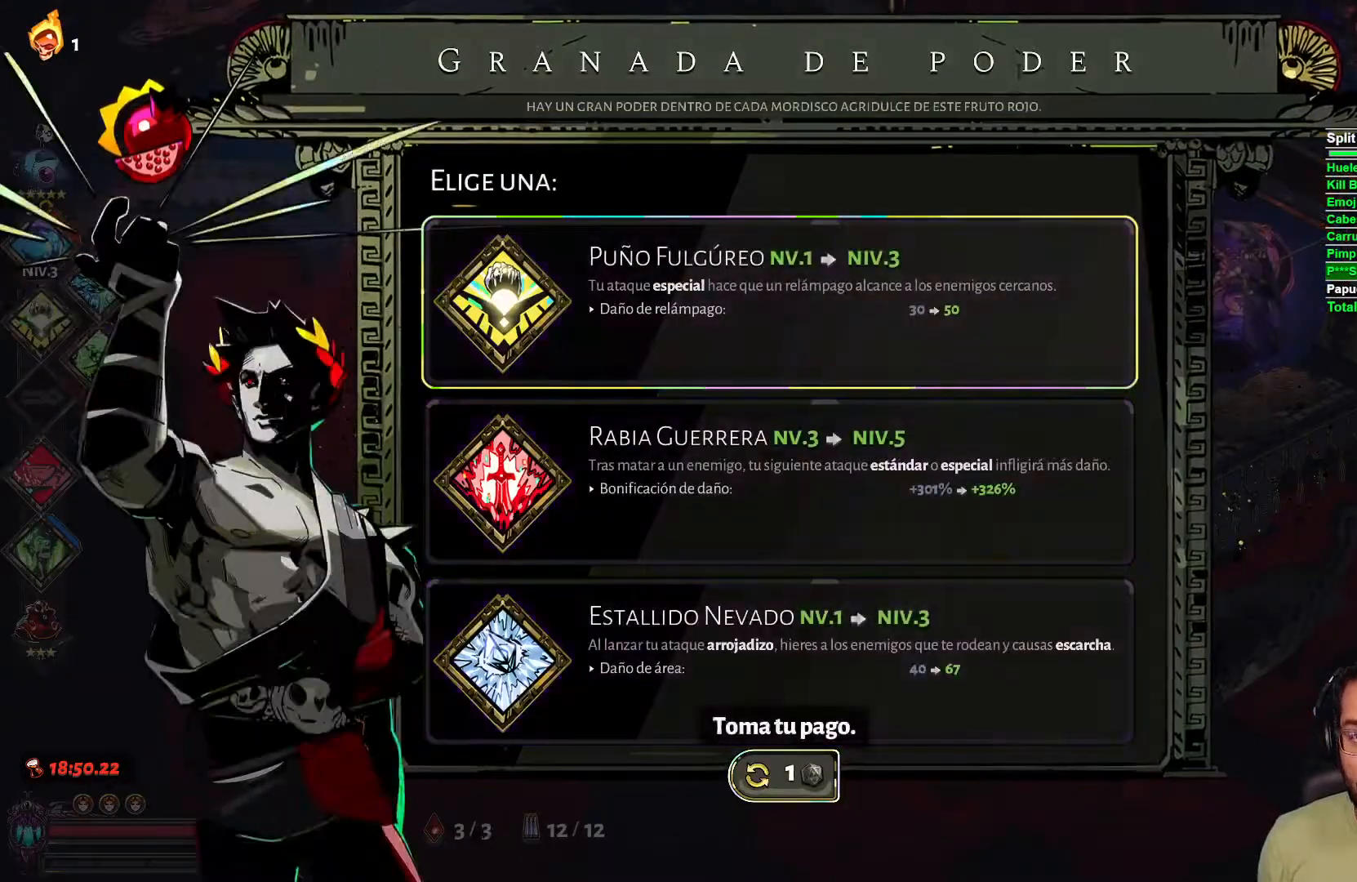
{"buttons": [], "left_stick": "center", "right_stick": "center", "events": []}
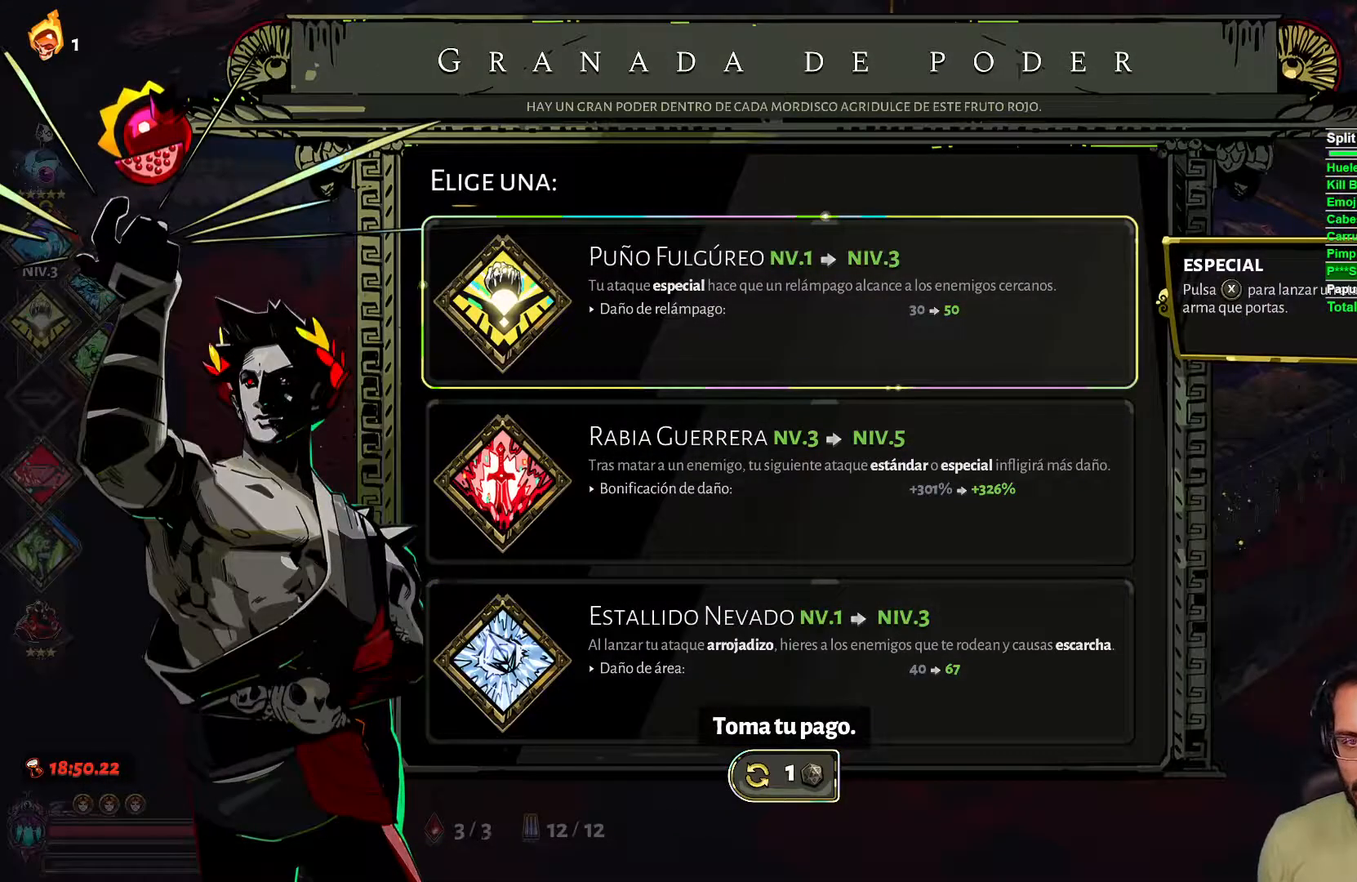
{"buttons": [], "left_stick": "center", "right_stick": "center", "events": []}
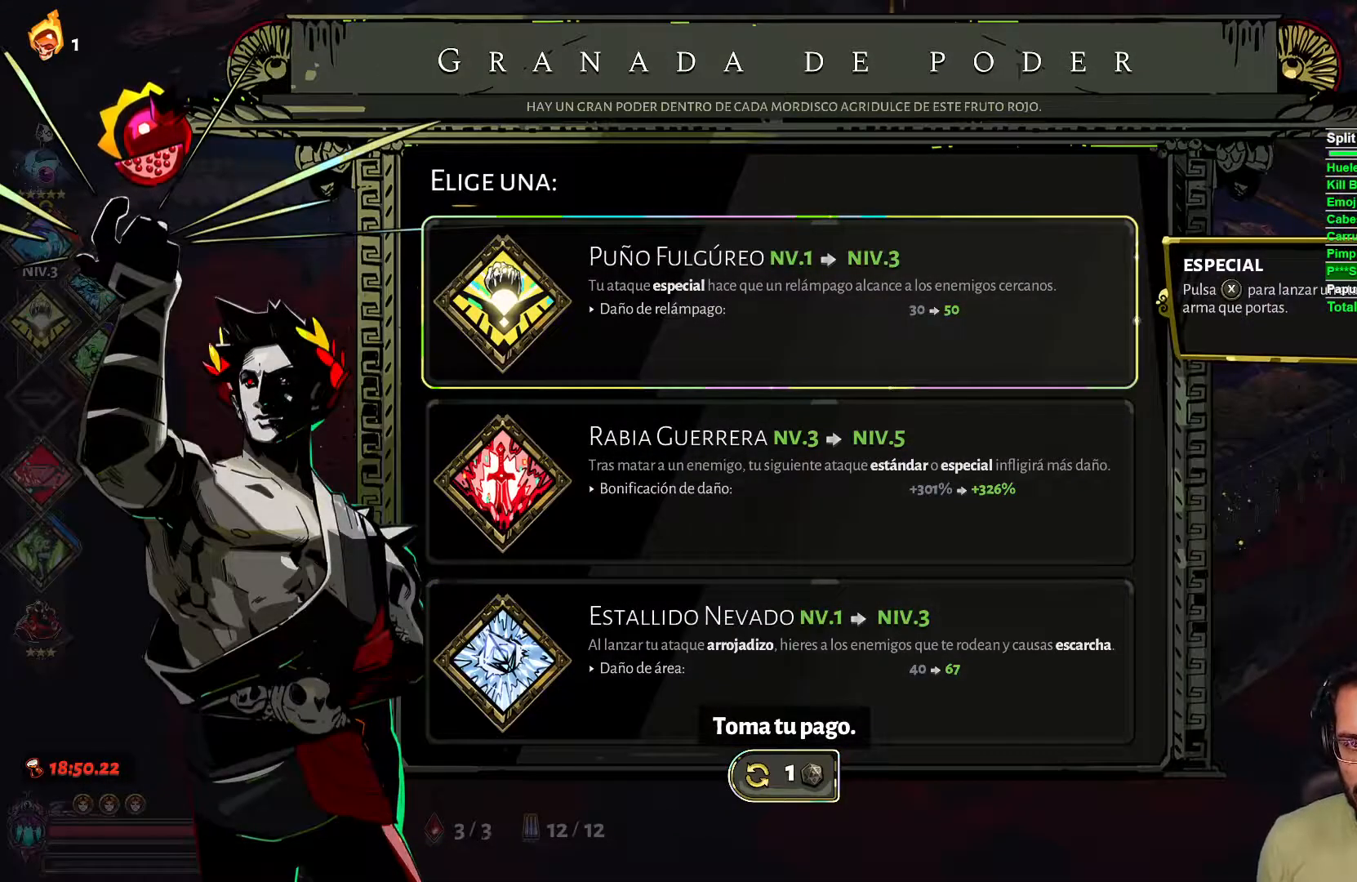
{"buttons": [], "left_stick": "center", "right_stick": "center", "events": []}
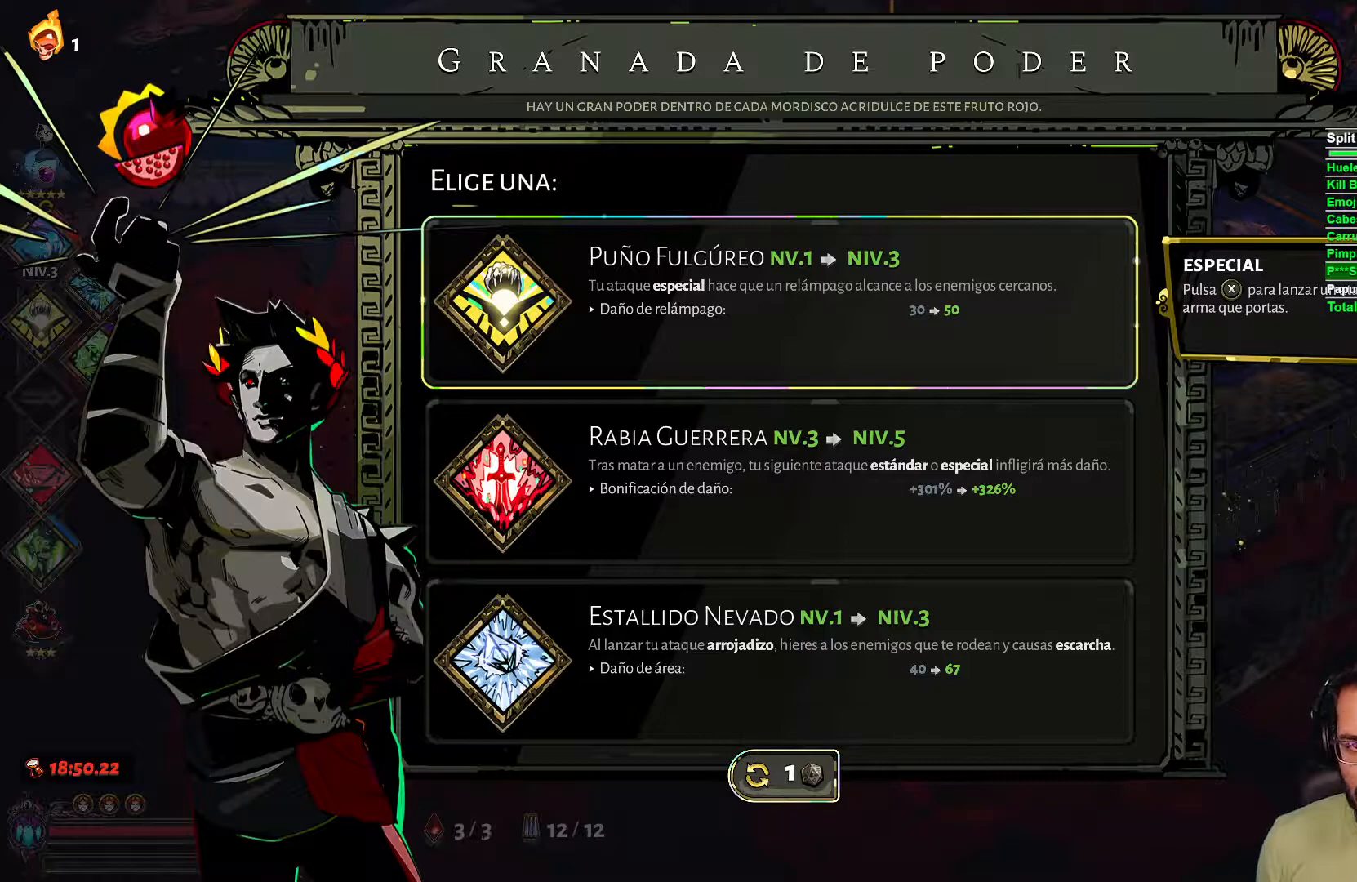
{"buttons": [], "left_stick": "center", "right_stick": "center", "events": []}
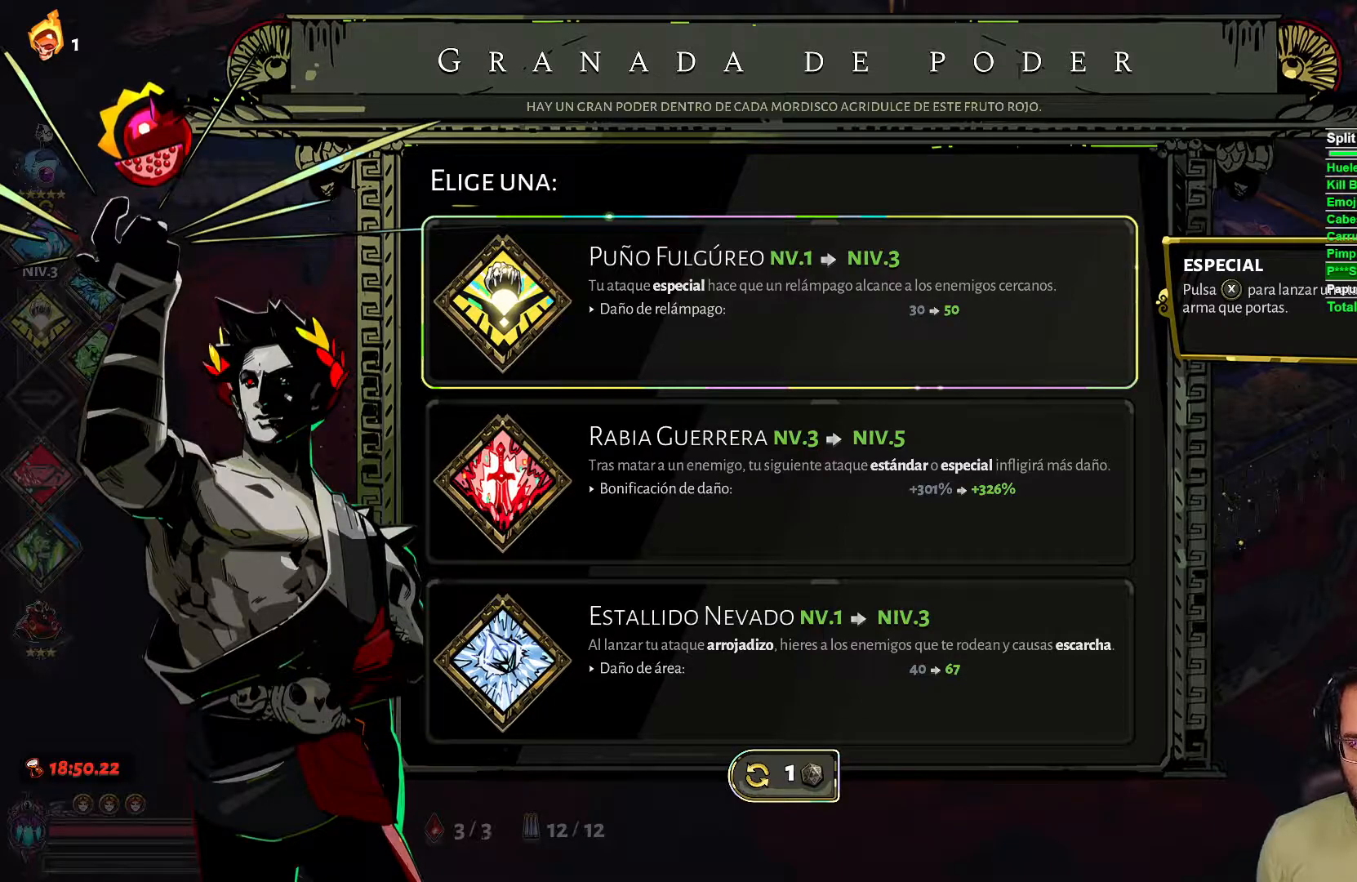
{"buttons": [], "left_stick": "center", "right_stick": "center", "events": []}
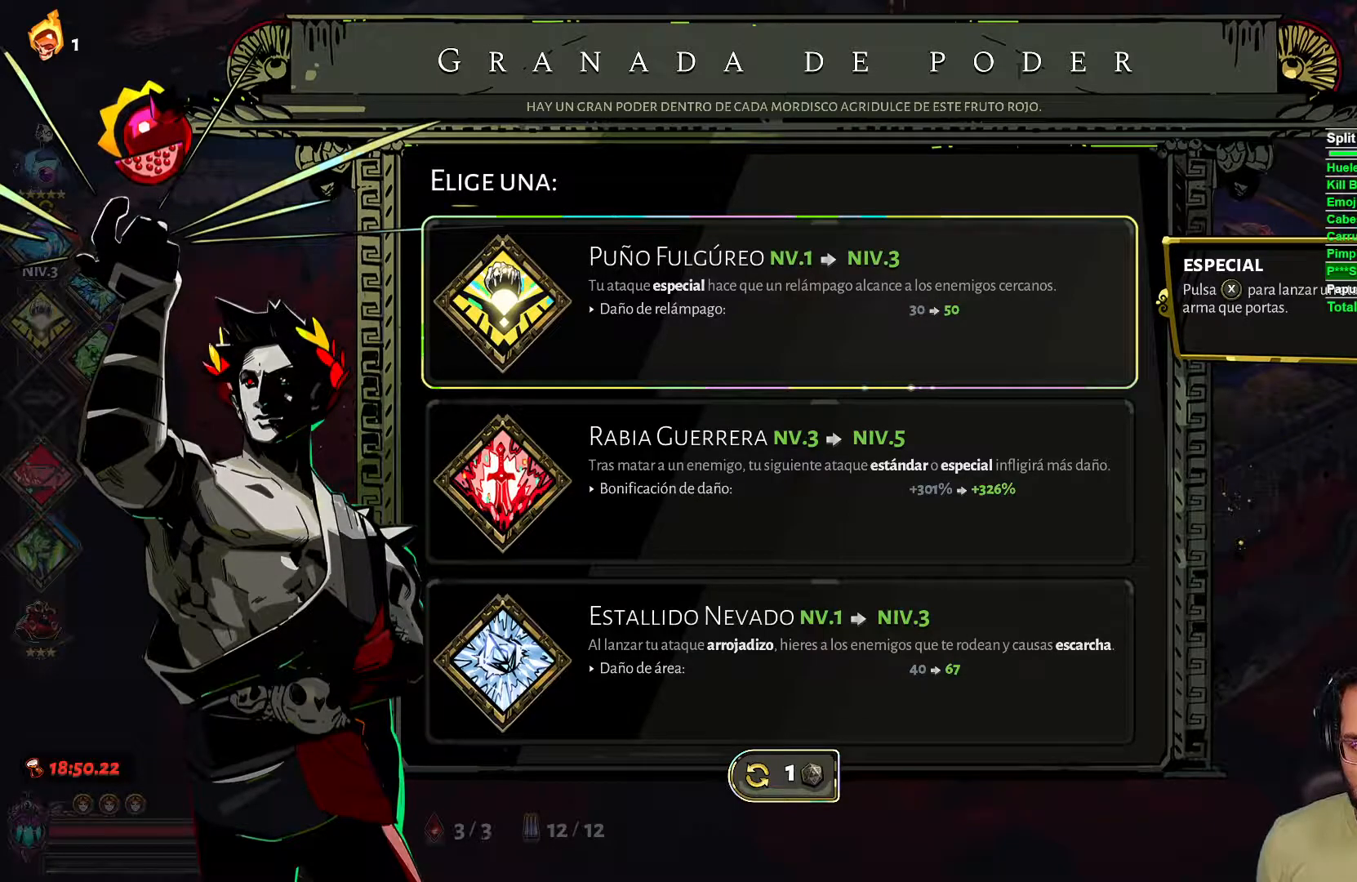
{"buttons": [], "left_stick": "center", "right_stick": "center", "events": []}
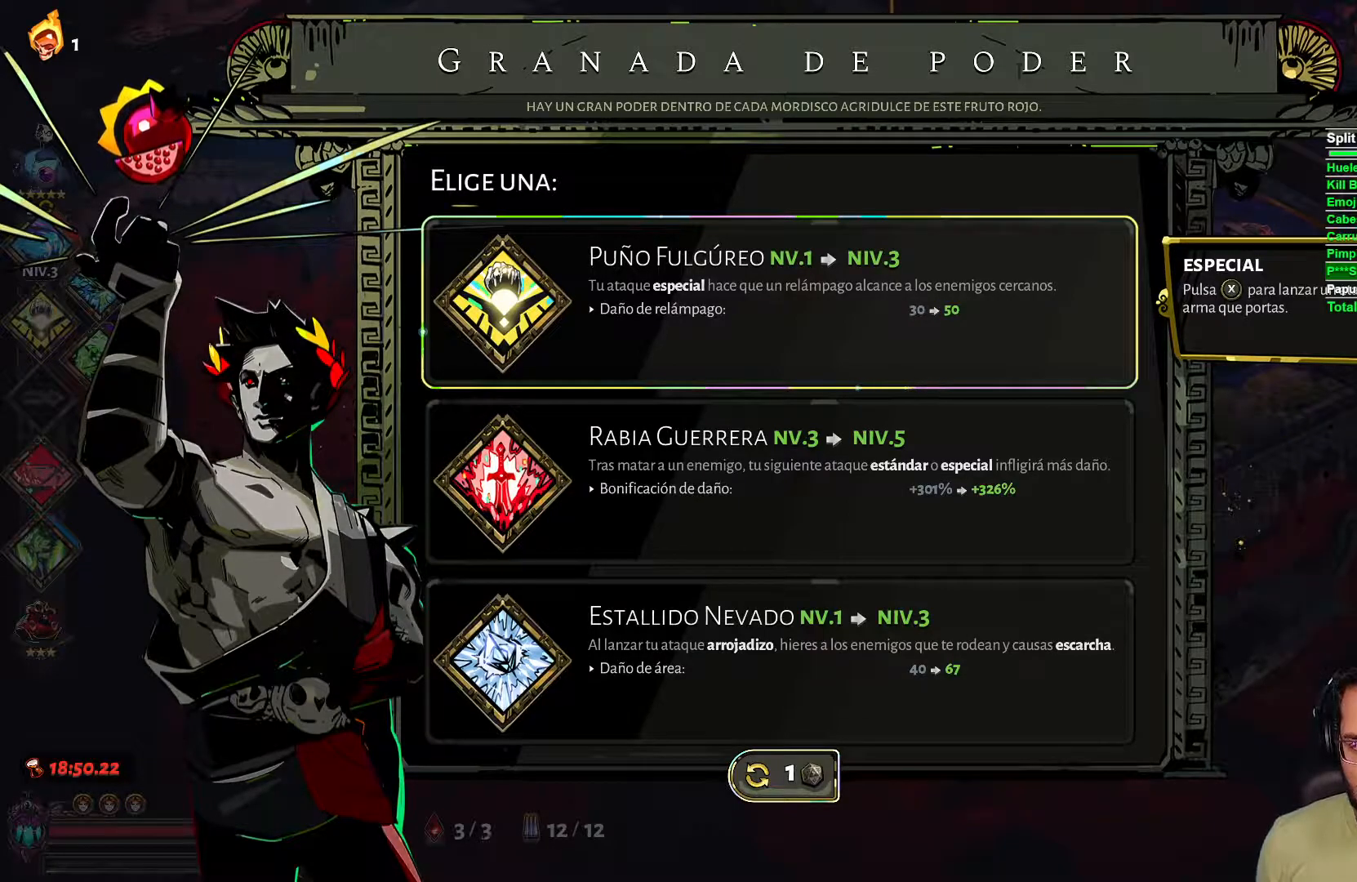
{"buttons": [], "left_stick": "center", "right_stick": "center", "events": []}
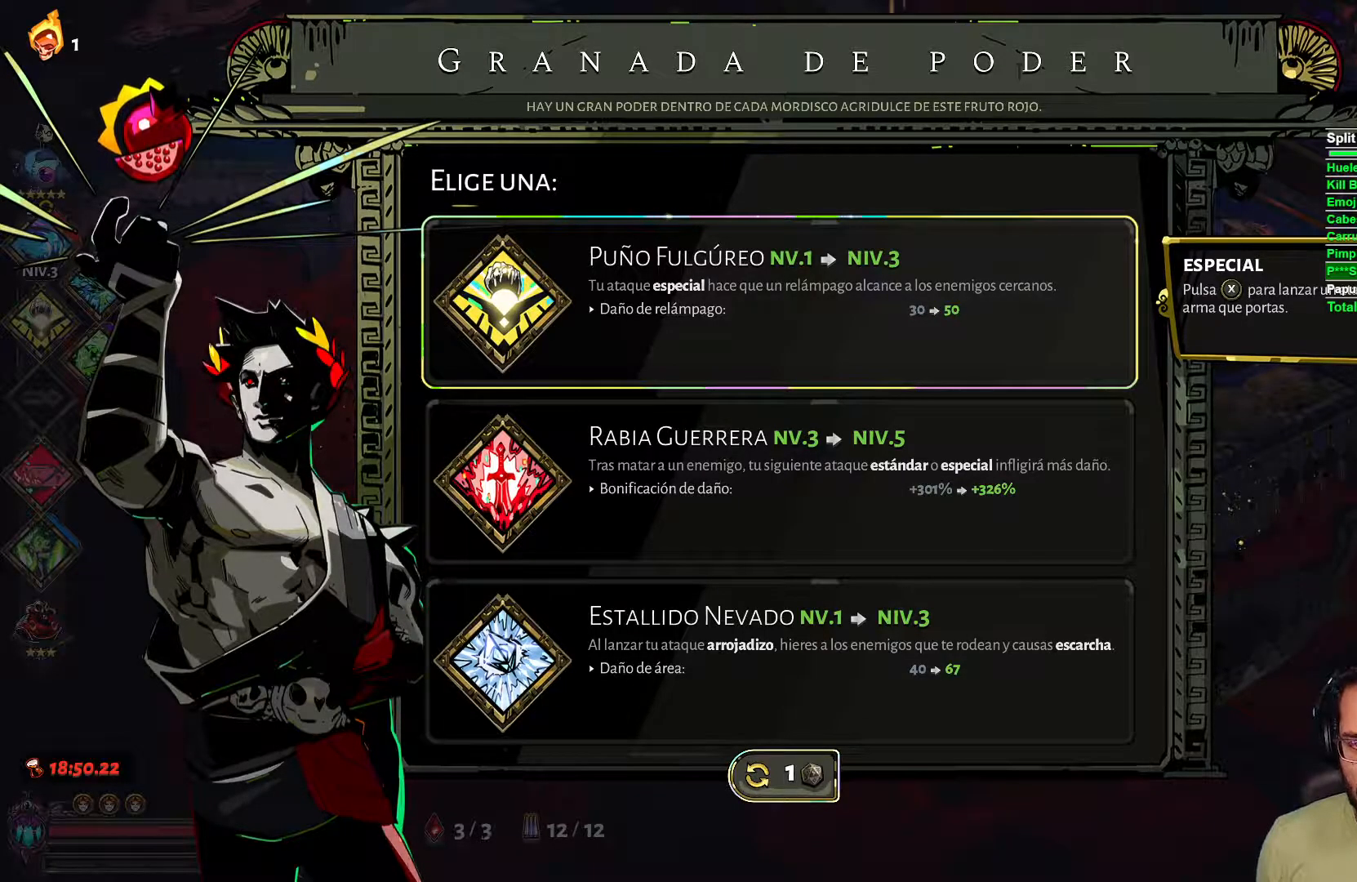
{"buttons": [], "left_stick": "center", "right_stick": "center", "events": []}
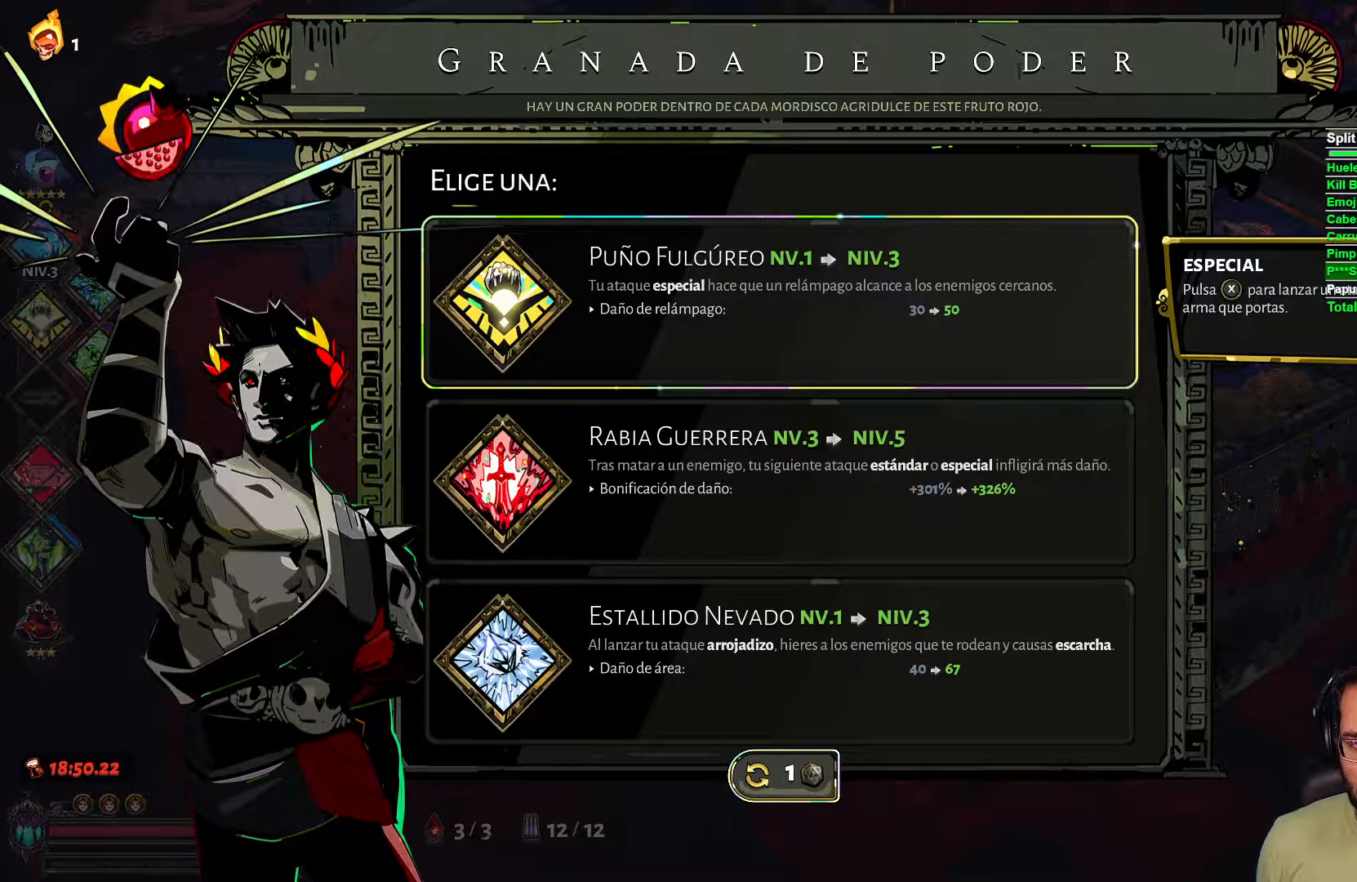
{"buttons": [], "left_stick": "center", "right_stick": "center", "events": [[333, "DPAD_DOWN", "down"], [467, "DPAD_DOWN", "up"]]}
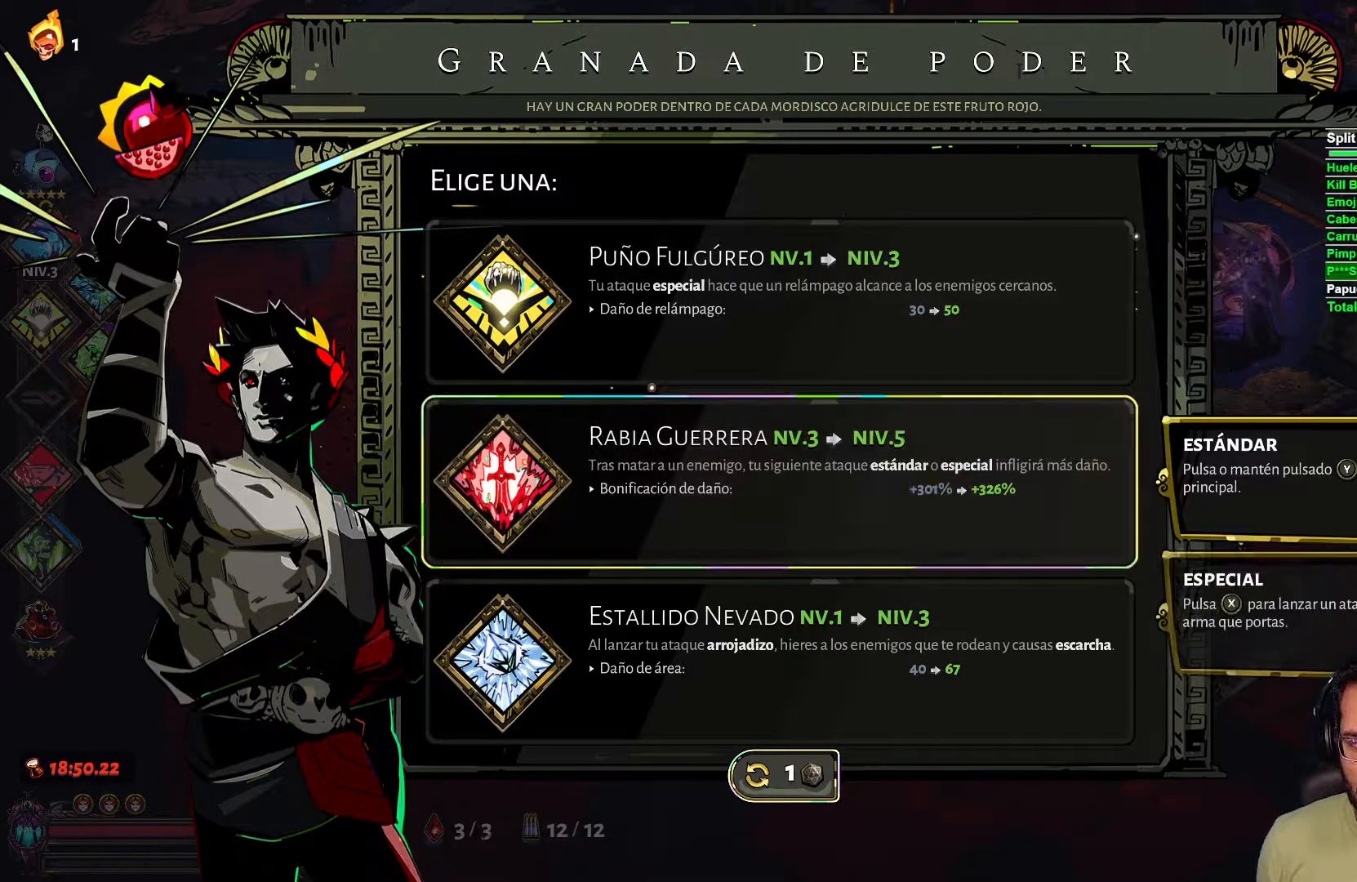
{"buttons": [], "left_stick": "center", "right_stick": "center", "events": [[50, "DPAD_DOWN", "down"], [167, "DPAD_DOWN", "up"]]}
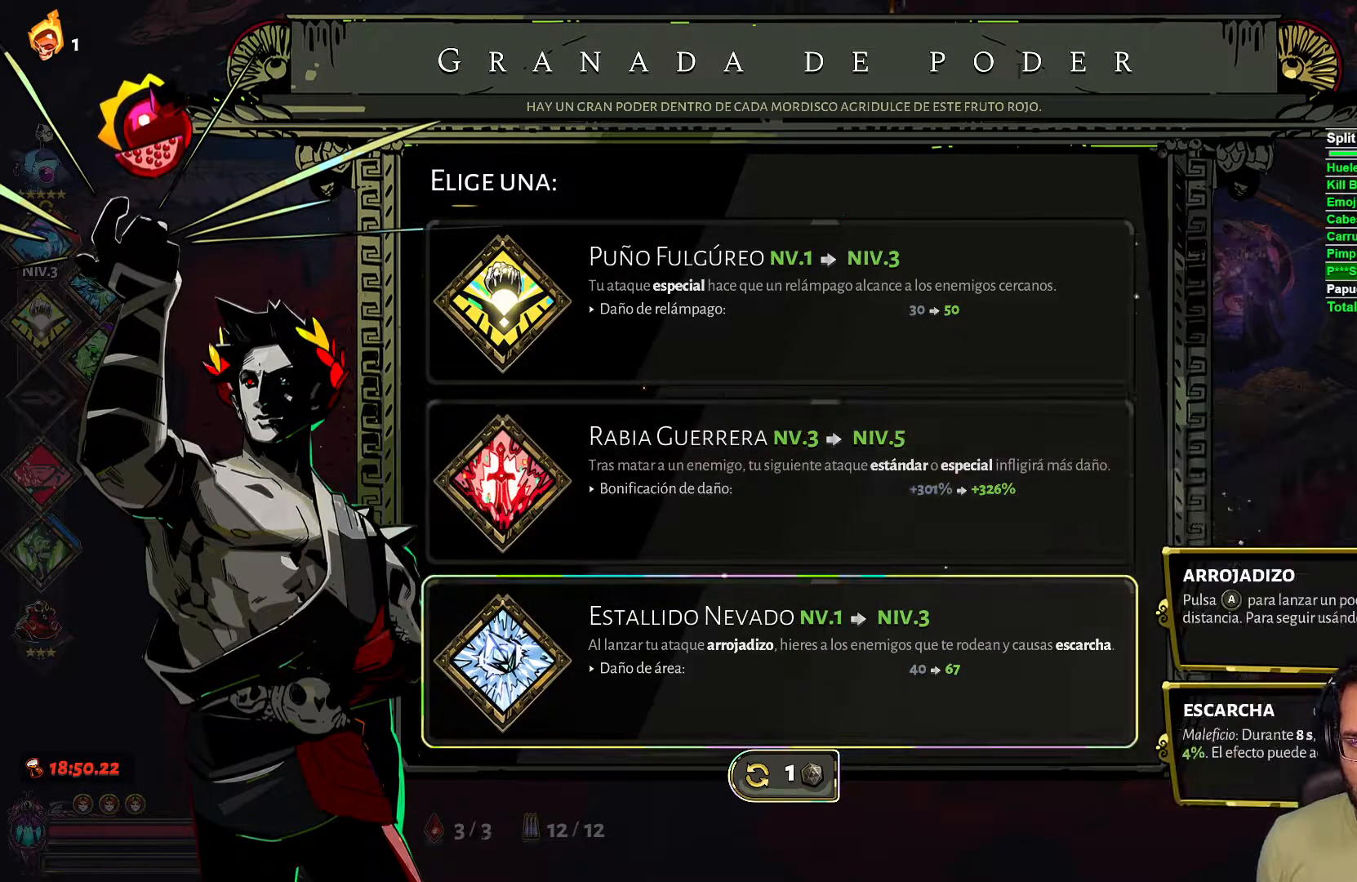
{"buttons": [], "left_stick": "center", "right_stick": "center", "events": []}
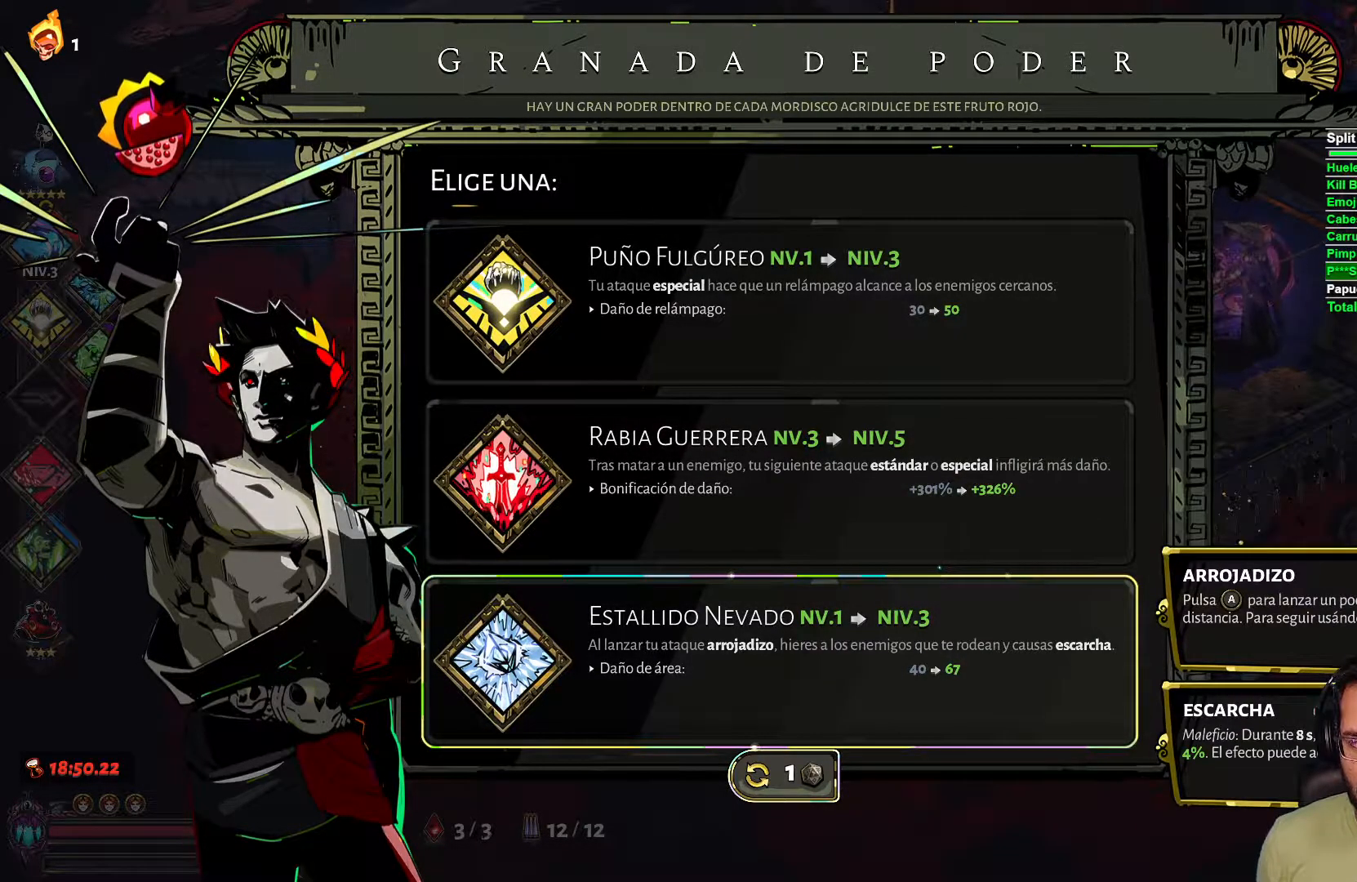
{"buttons": [], "left_stick": "center", "right_stick": "center", "events": []}